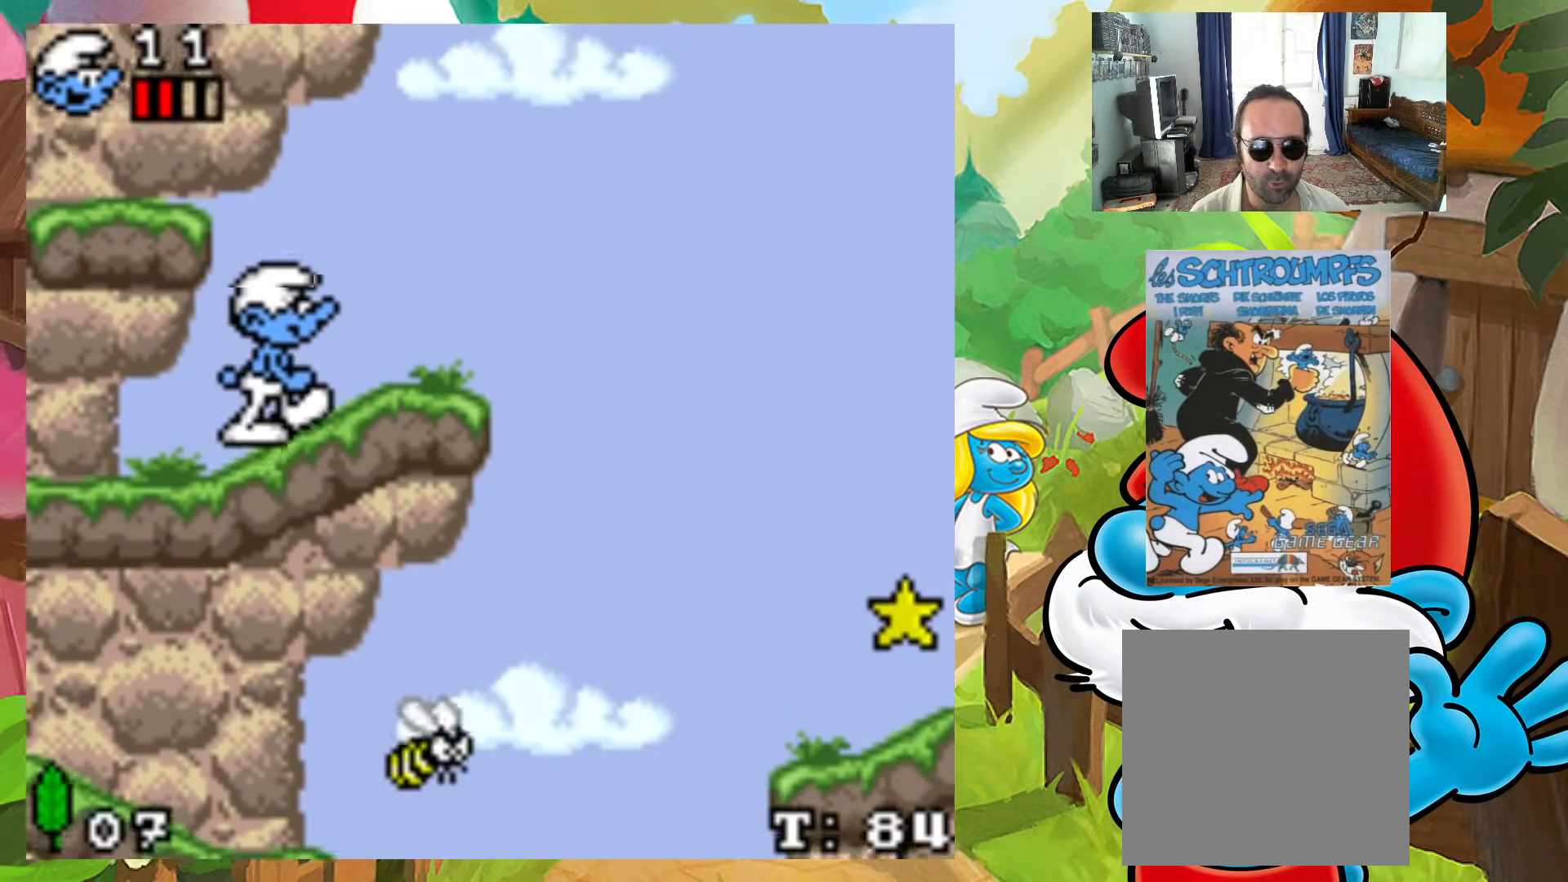
Gameplay with a controller (Xbox layout); each line is a JSON object with the inputs held at the frame after it. "events" lists button and stick changes between this image and that frame as [ms after this image, input, new state], when the widget could be followed in between. Not read: L3 R3 left_stick right_stick.
{"buttons": ["DPAD_RIGHT"], "events": [[67, "DPAD_RIGHT", "up"], [67, "DPAD_UP", "down"], [100, "DPAD_LEFT", "down"], [100, "DPAD_UP", "up"], [233, "DPAD_LEFT", "up"], [500, "DPAD_RIGHT", "down"]]}
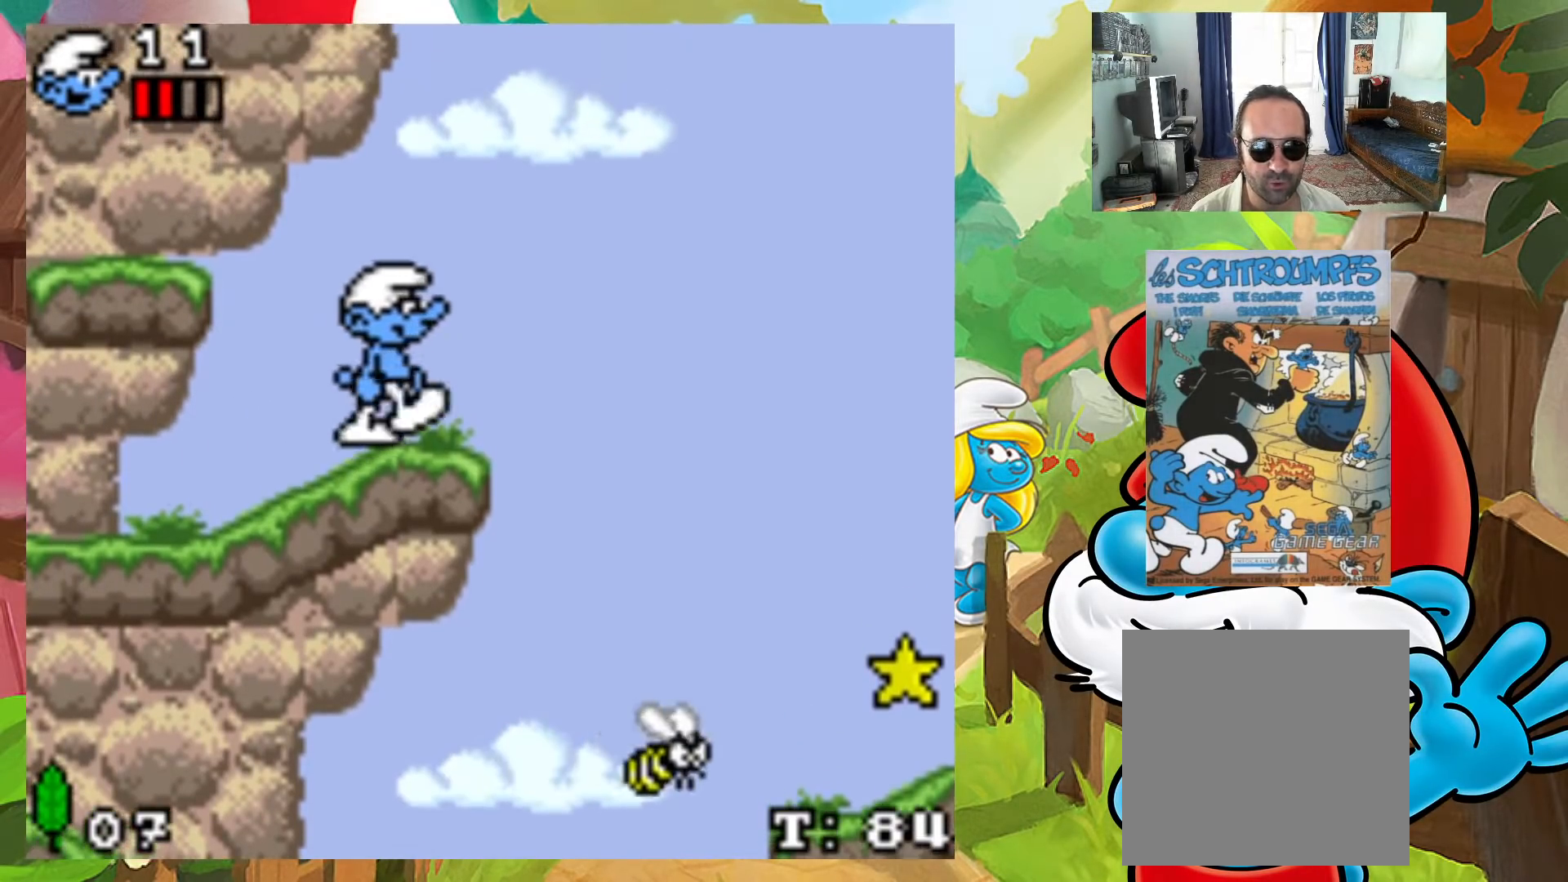
{"buttons": ["A", "DPAD_LEFT"], "events": [[117, "DPAD_RIGHT", "up"], [117, "DPAD_UP", "down"], [133, "DPAD_LEFT", "down"], [150, "DPAD_UP", "up"], [450, "A", "down"]]}
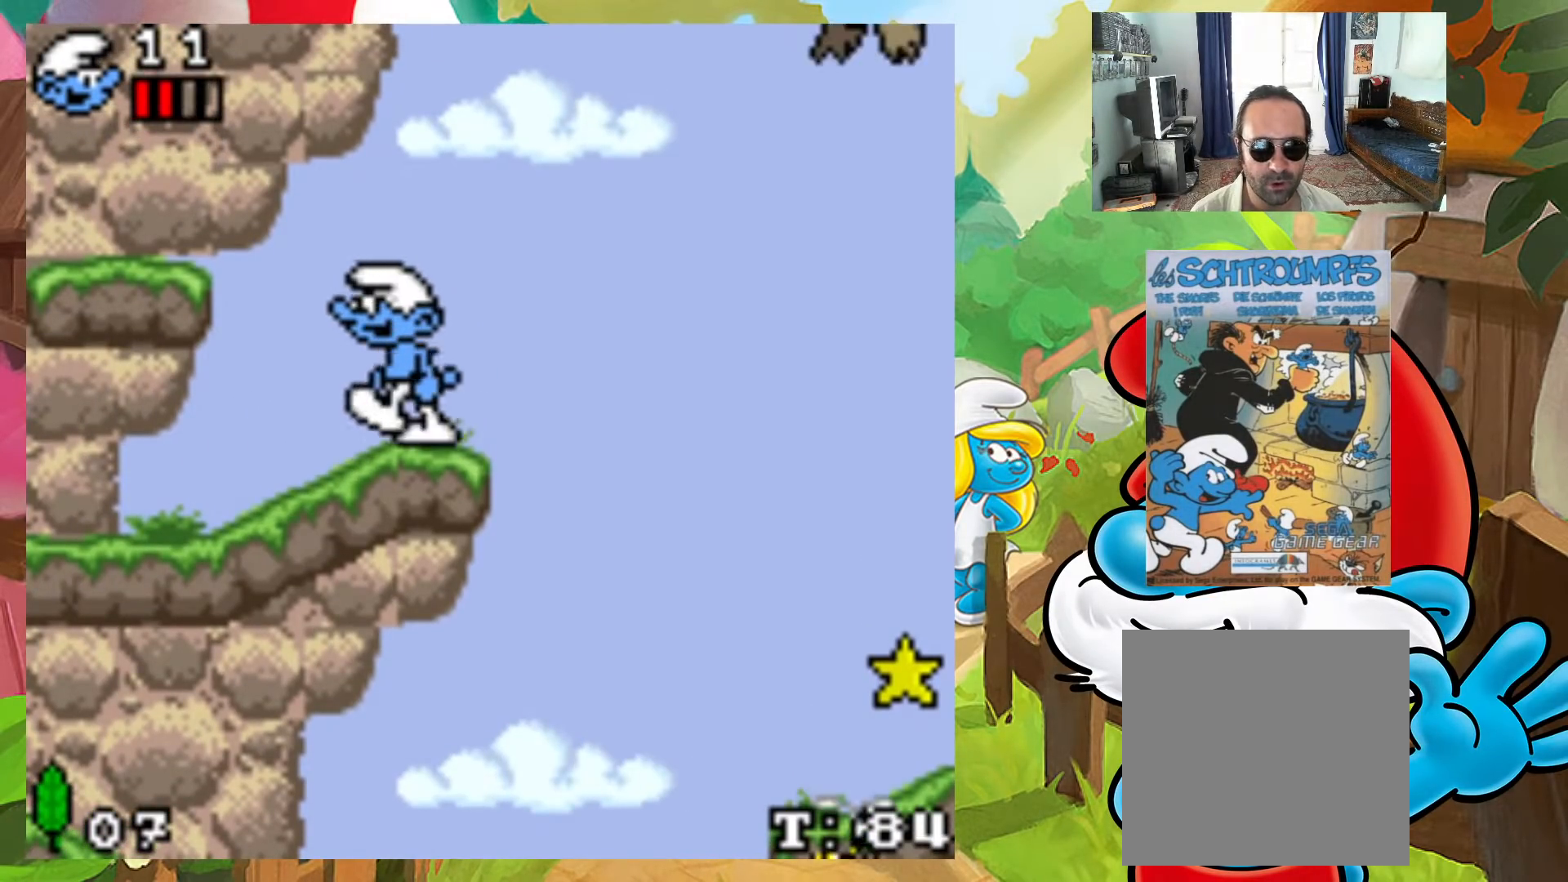
{"buttons": [], "events": [[50, "A", "up"], [100, "DPAD_DOWN", "down"], [117, "DPAD_LEFT", "up"], [133, "DPAD_RIGHT", "down"], [150, "DPAD_DOWN", "up"], [350, "DPAD_RIGHT", "up"]]}
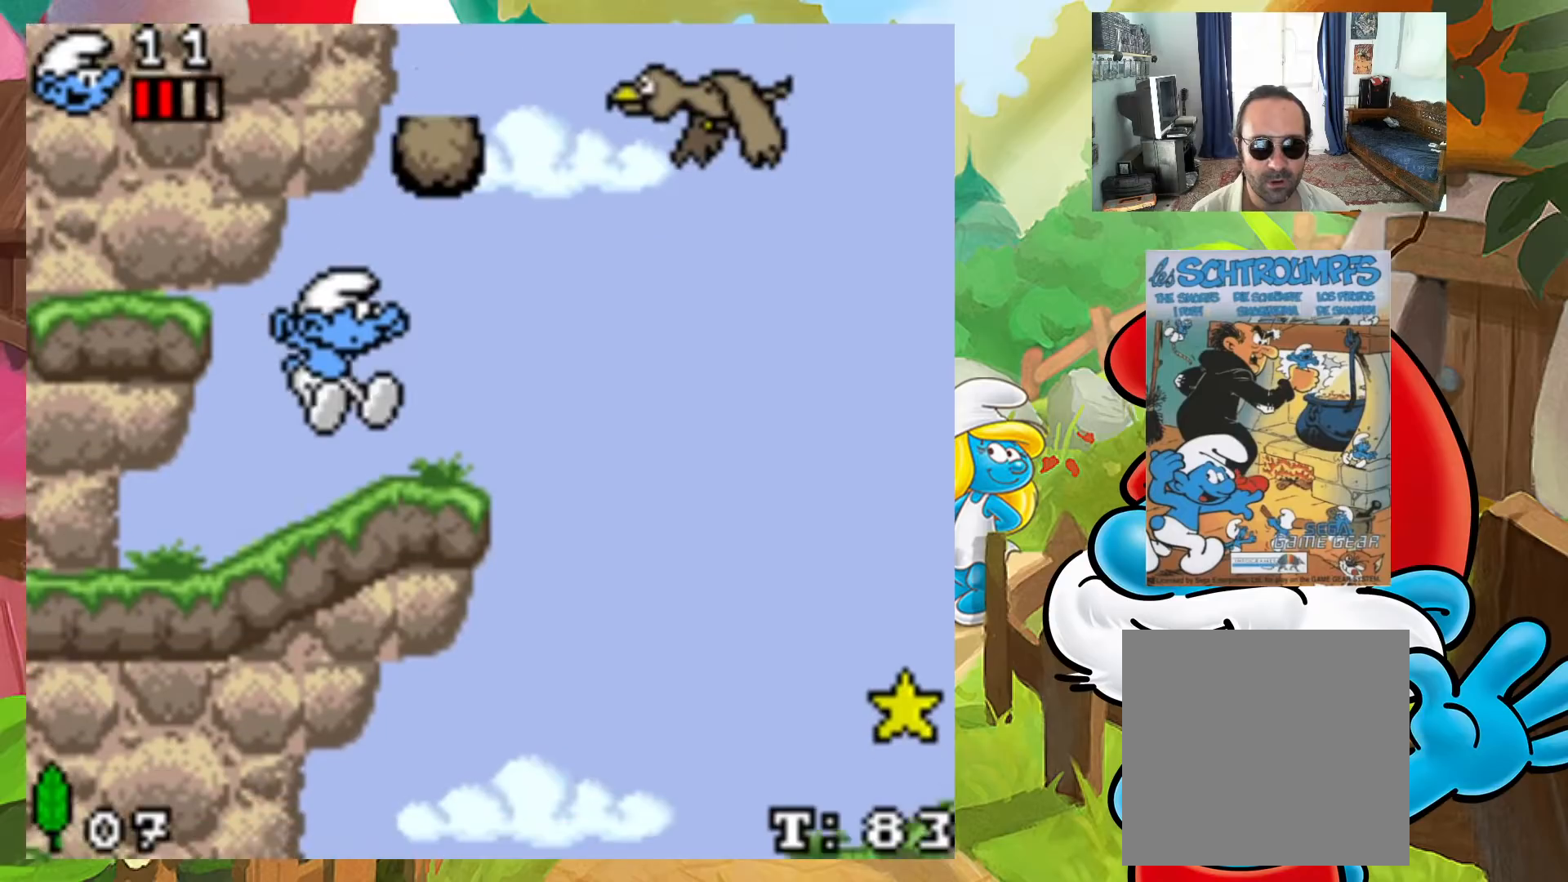
{"buttons": [], "events": []}
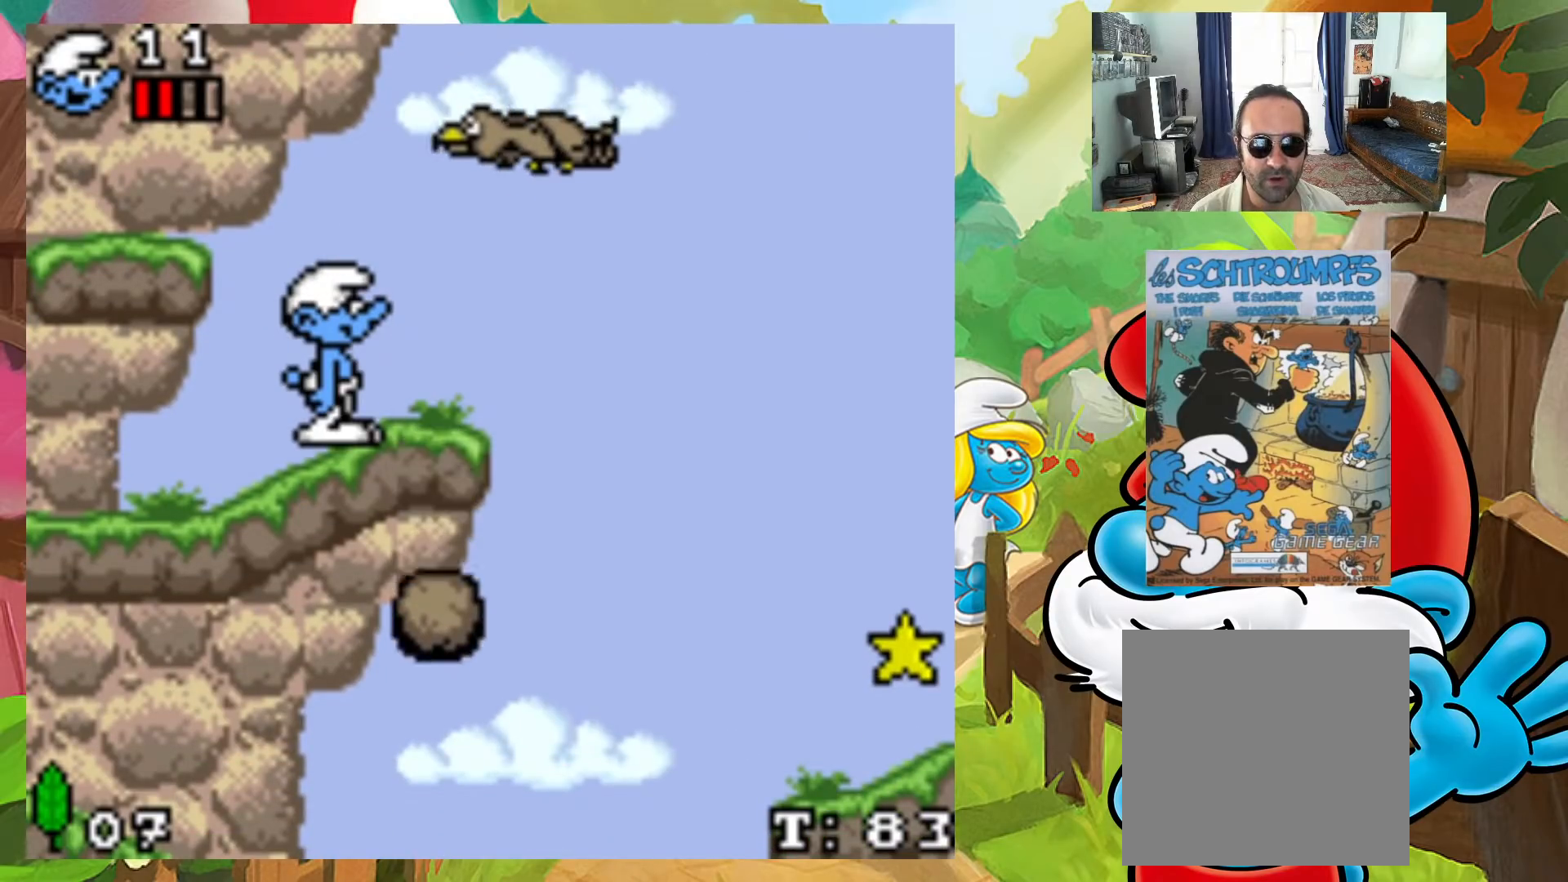
{"buttons": ["A"], "events": [[50, "DPAD_RIGHT", "down"], [250, "DPAD_RIGHT", "up"], [383, "DPAD_LEFT", "down"], [417, "A", "down"], [483, "DPAD_LEFT", "up"]]}
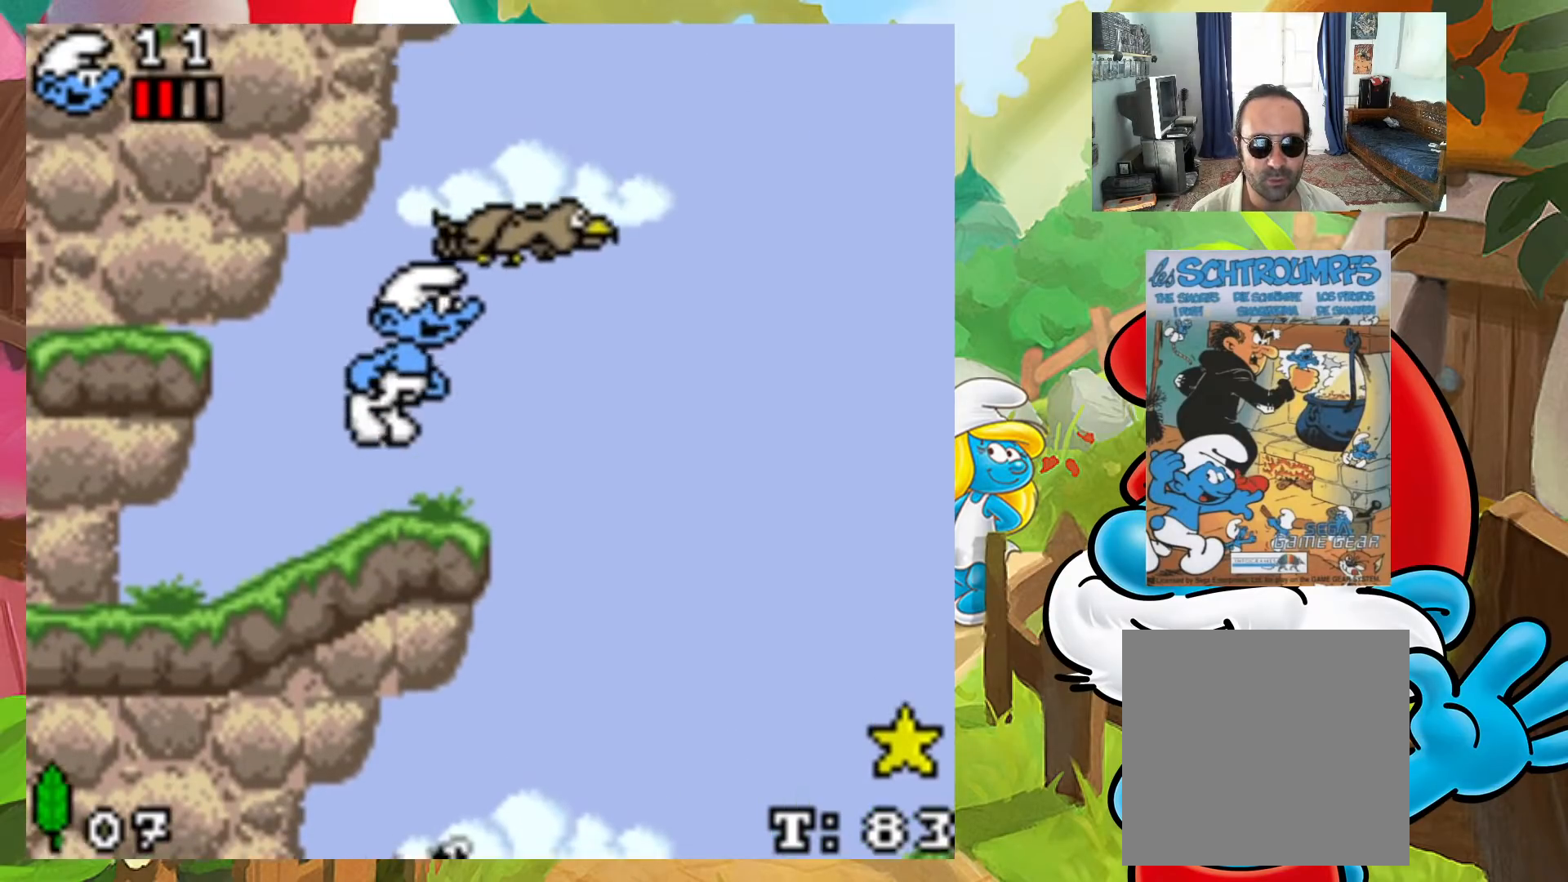
{"buttons": [], "events": [[300, "DPAD_RIGHT", "down"], [317, "A", "up"], [383, "DPAD_RIGHT", "up"]]}
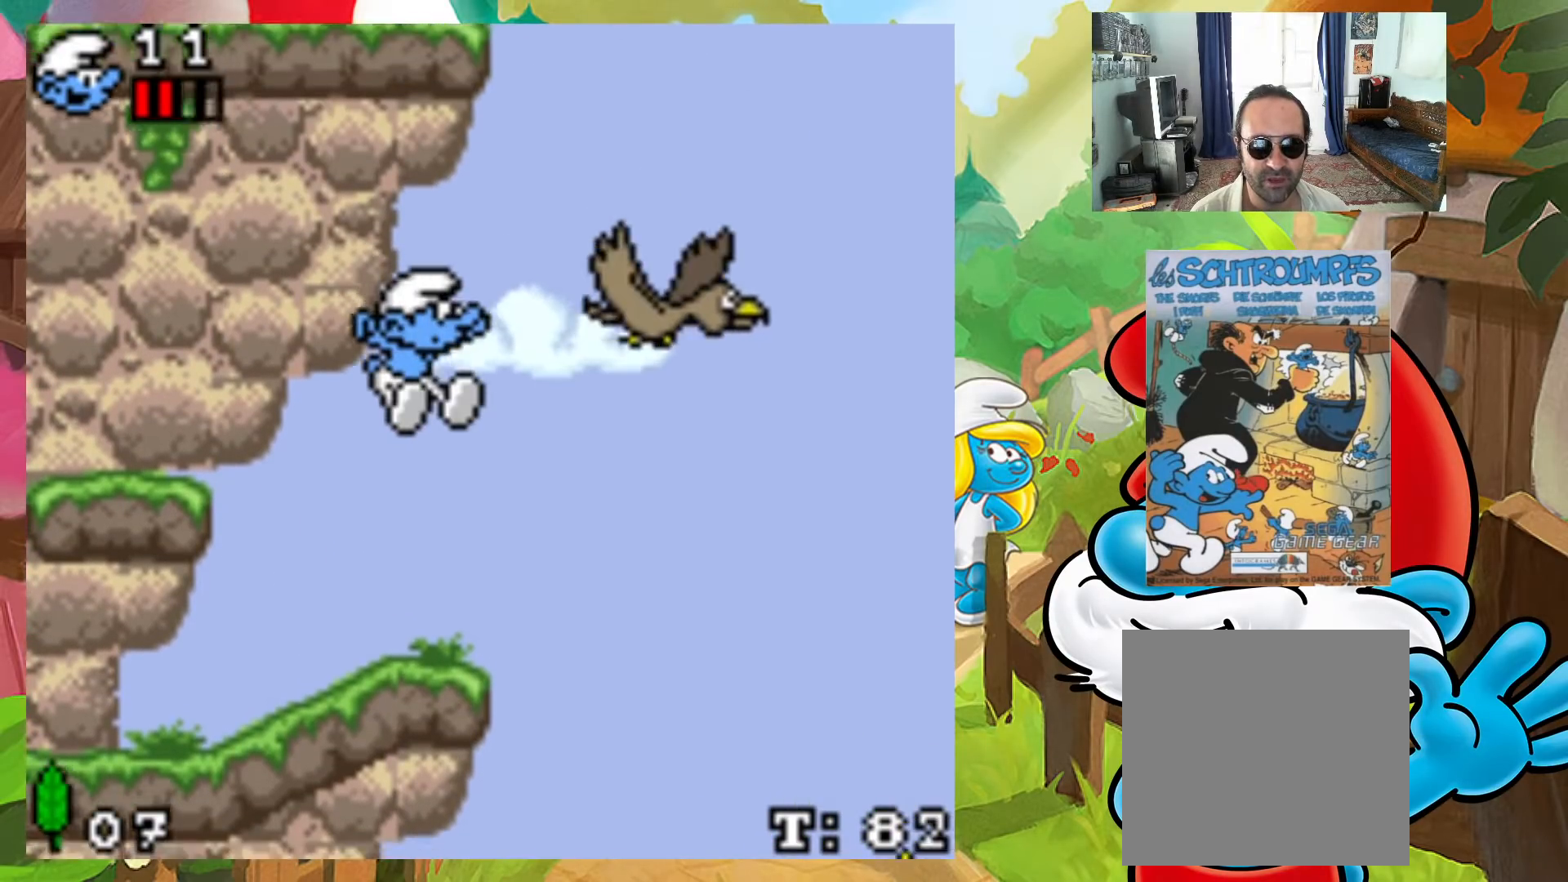
{"buttons": ["A", "DPAD_LEFT"], "events": [[317, "DPAD_LEFT", "down"], [467, "A", "down"]]}
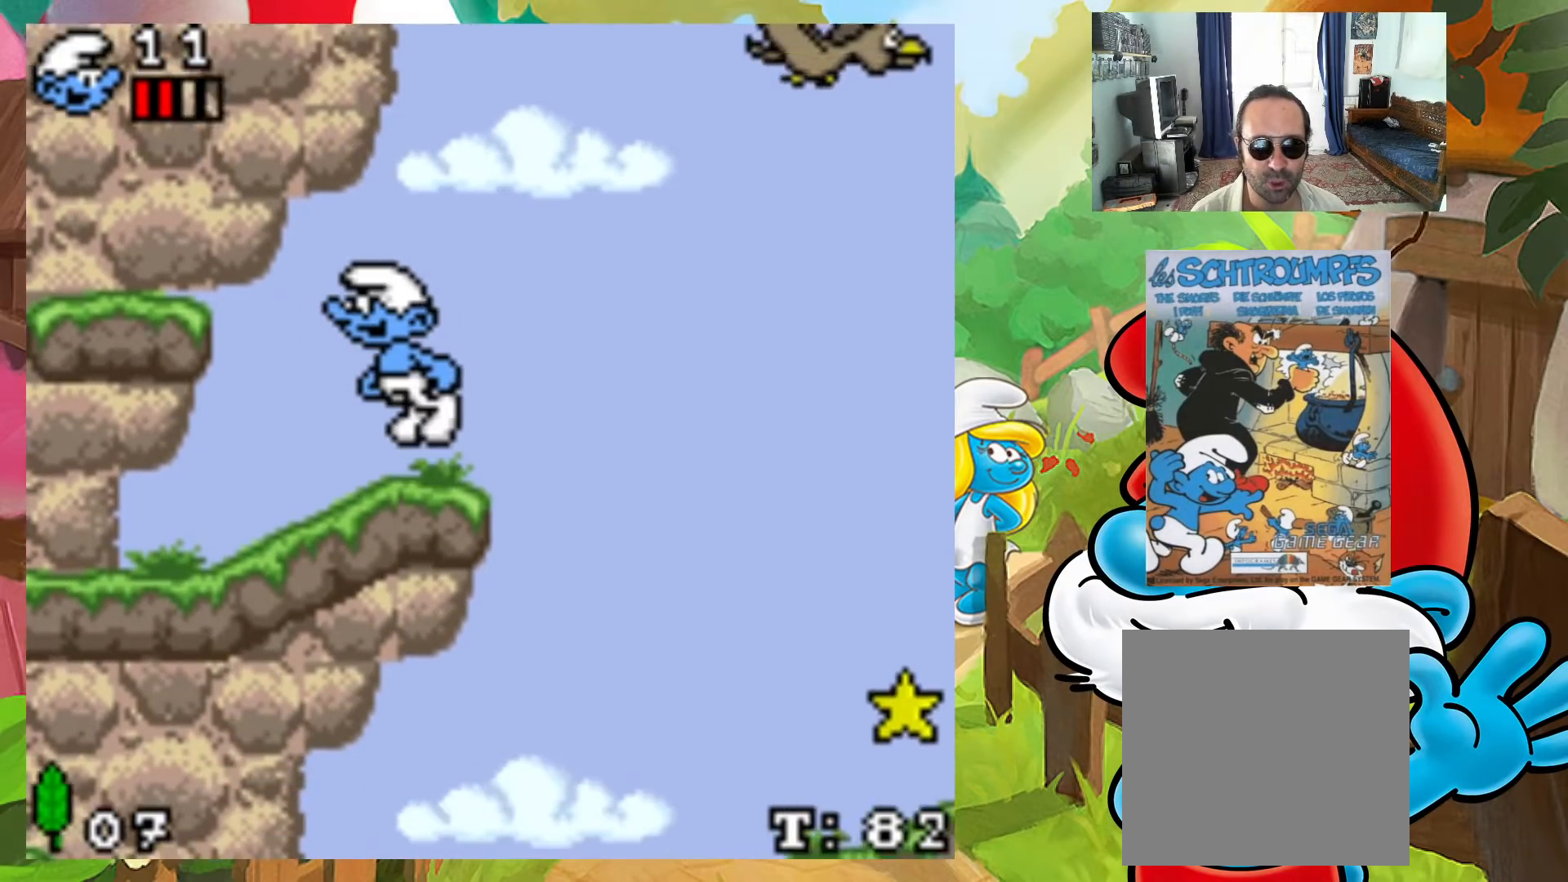
{"buttons": ["DPAD_RIGHT"], "events": [[67, "X", "down"], [367, "X", "up"], [383, "A", "up"], [383, "DPAD_DOWN", "down"], [383, "DPAD_LEFT", "up"], [383, "DPAD_RIGHT", "down"], [400, "DPAD_DOWN", "up"]]}
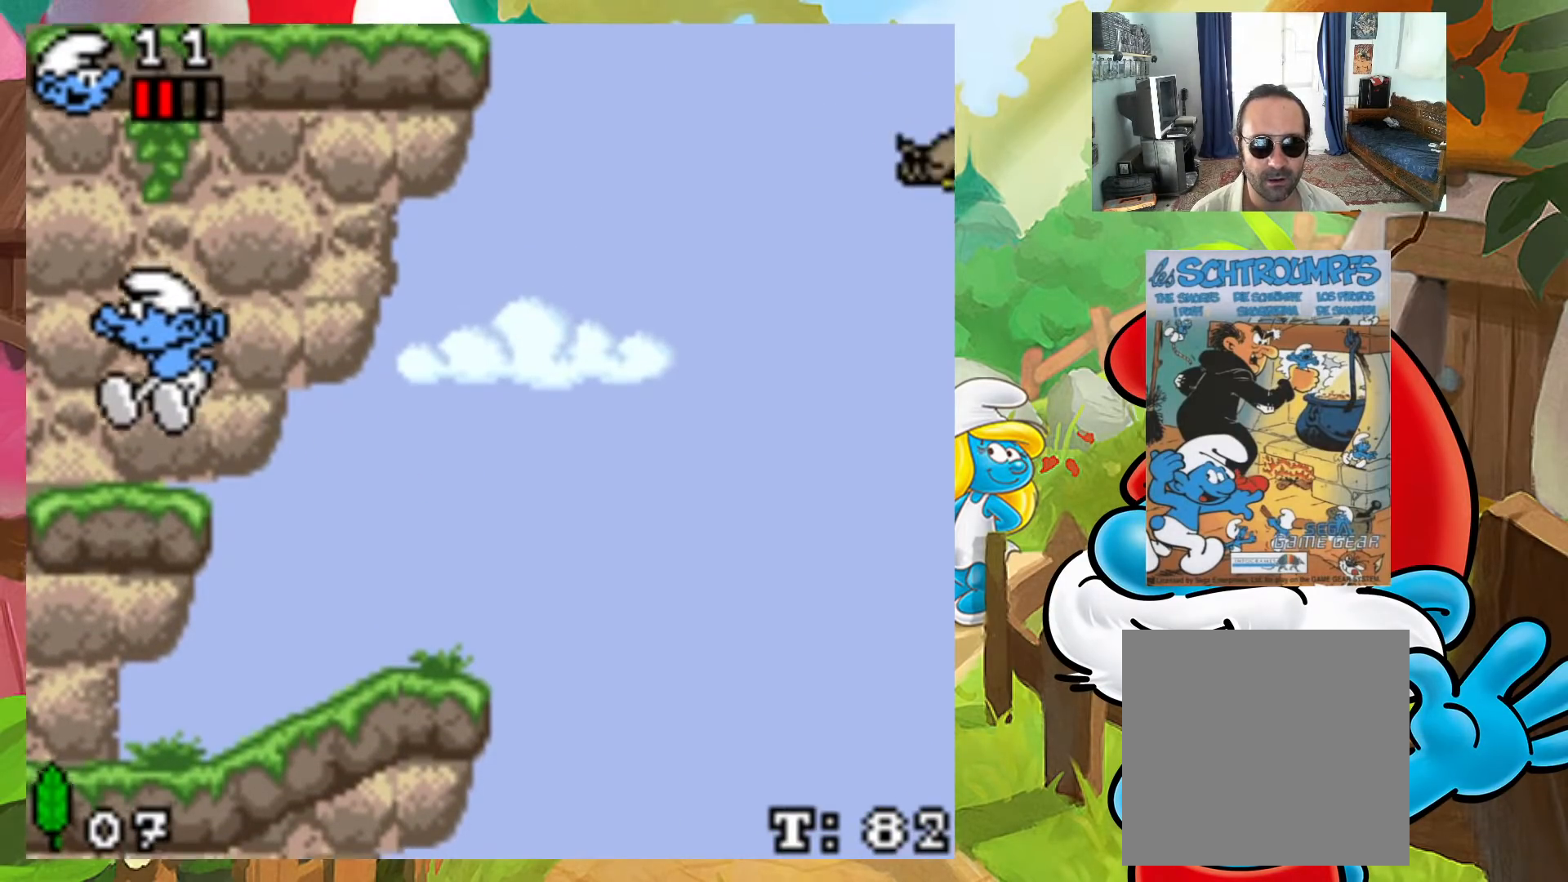
{"buttons": [], "events": [[167, "DPAD_RIGHT", "up"]]}
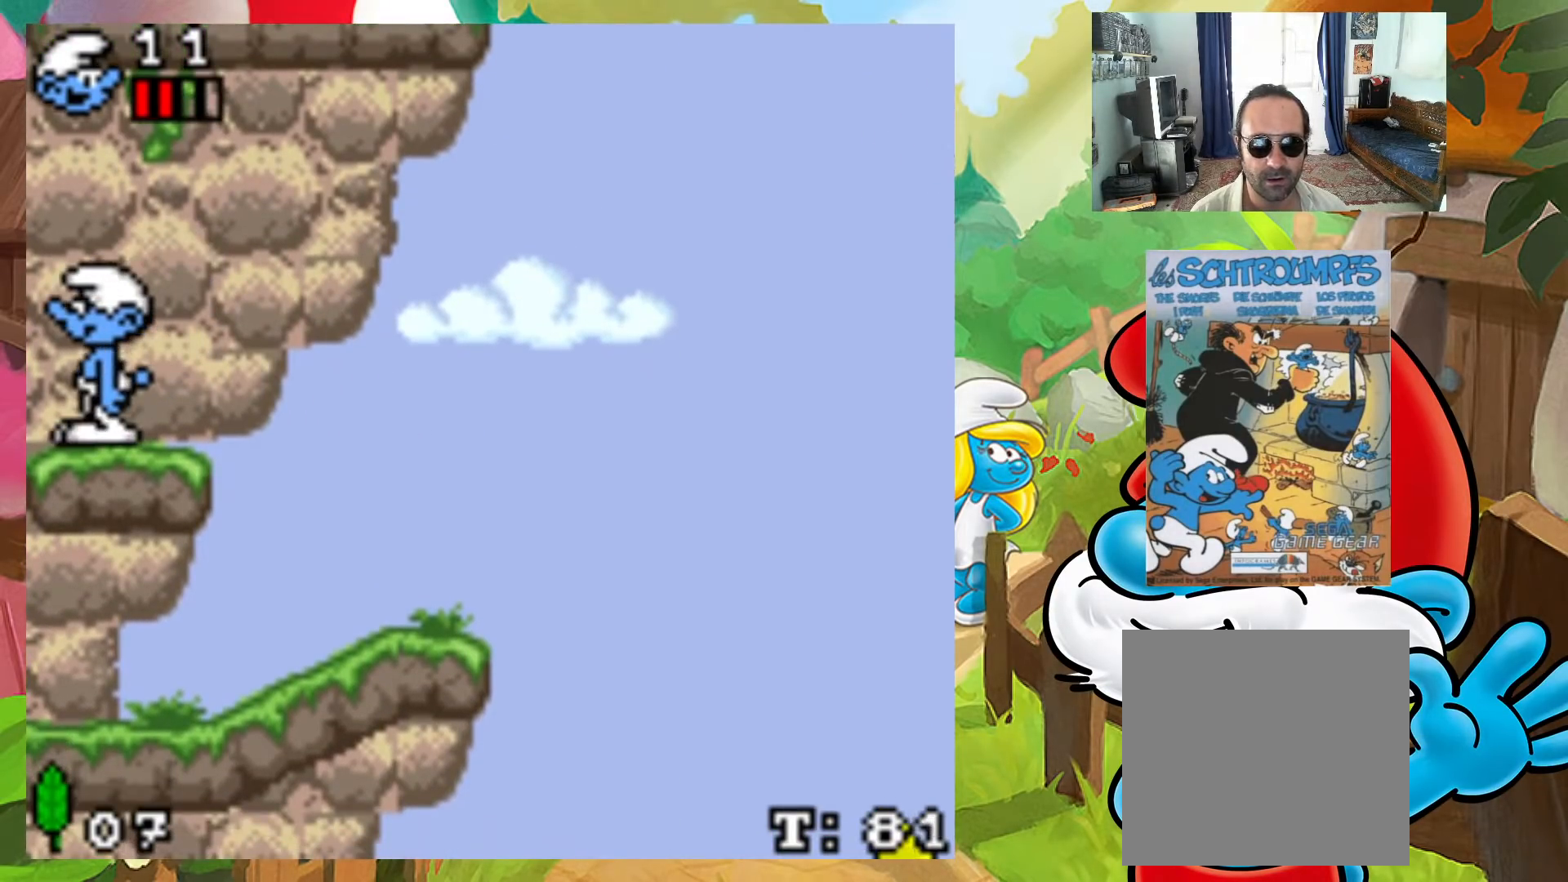
{"buttons": [], "events": [[17, "DPAD_RIGHT", "down"], [100, "DPAD_RIGHT", "up"]]}
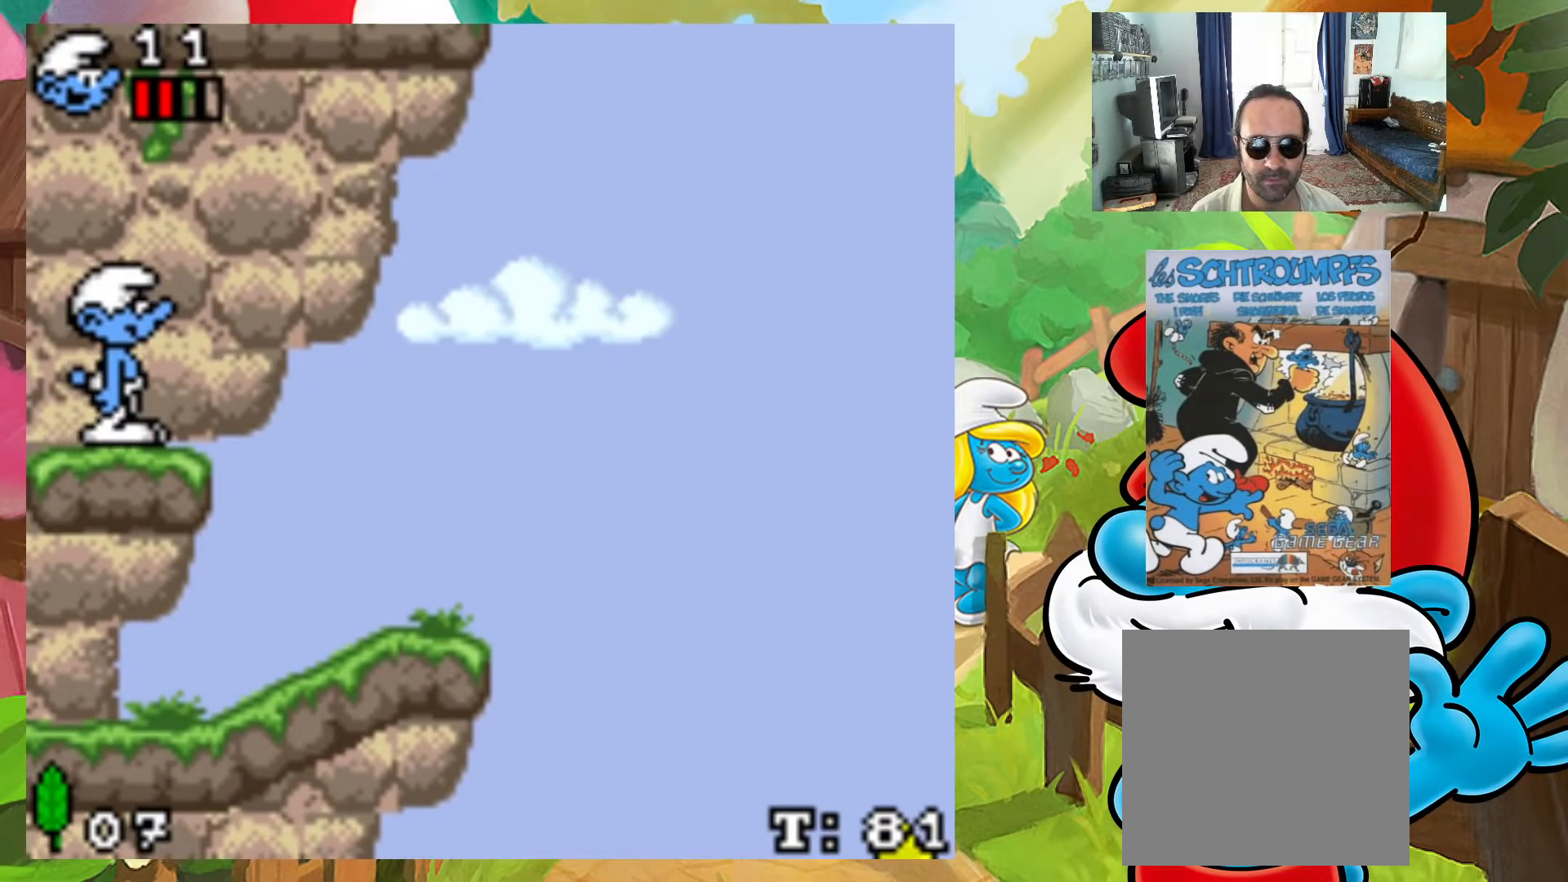
{"buttons": [], "events": []}
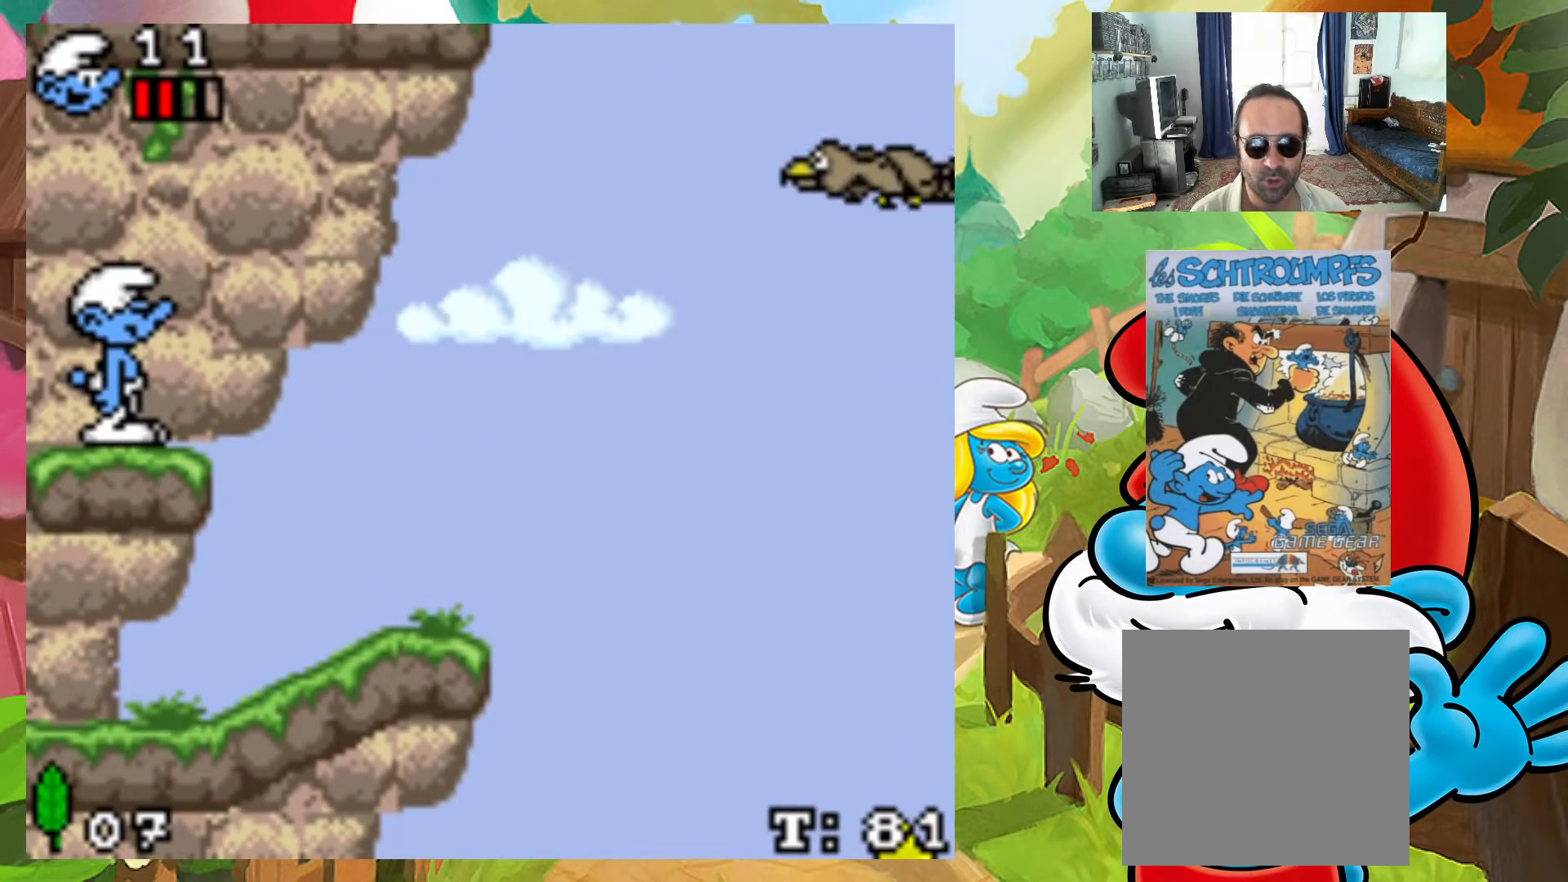
{"buttons": ["X", "DPAD_RIGHT"], "events": [[233, "X", "down"], [350, "DPAD_RIGHT", "down"]]}
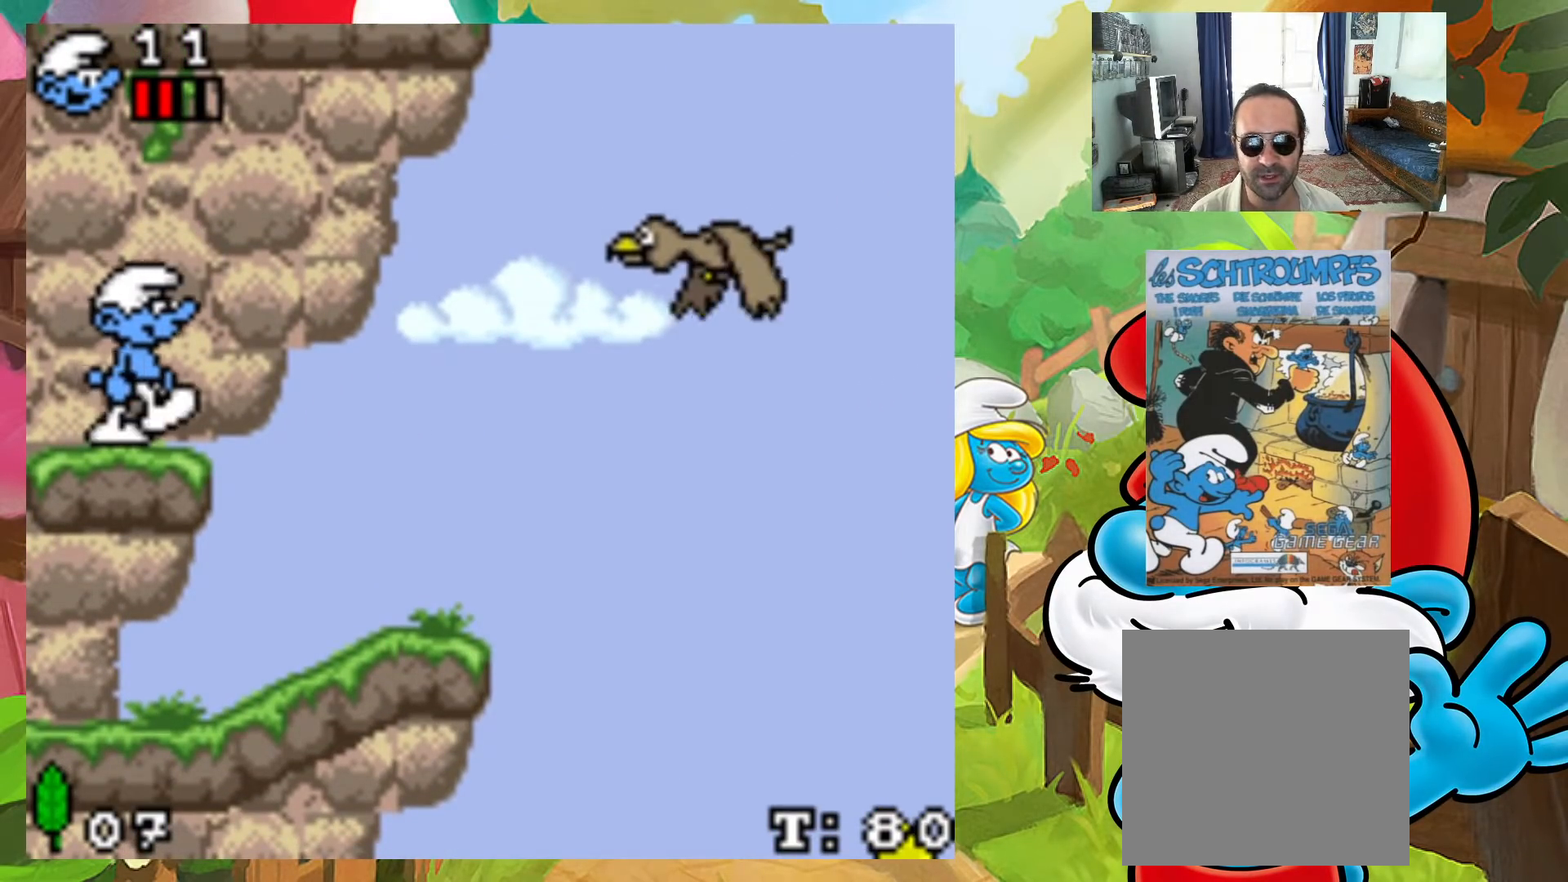
{"buttons": ["X", "DPAD_DOWN", "DPAD_LEFT"], "events": [[33, "A", "down"], [433, "DPAD_UP", "down"], [450, "A", "up"], [450, "DPAD_DOWN", "down"], [450, "DPAD_LEFT", "down"], [450, "DPAD_RIGHT", "up"], [450, "DPAD_UP", "up"], [483, "DPAD_DOWN", "up"], [500, "DPAD_DOWN", "down"]]}
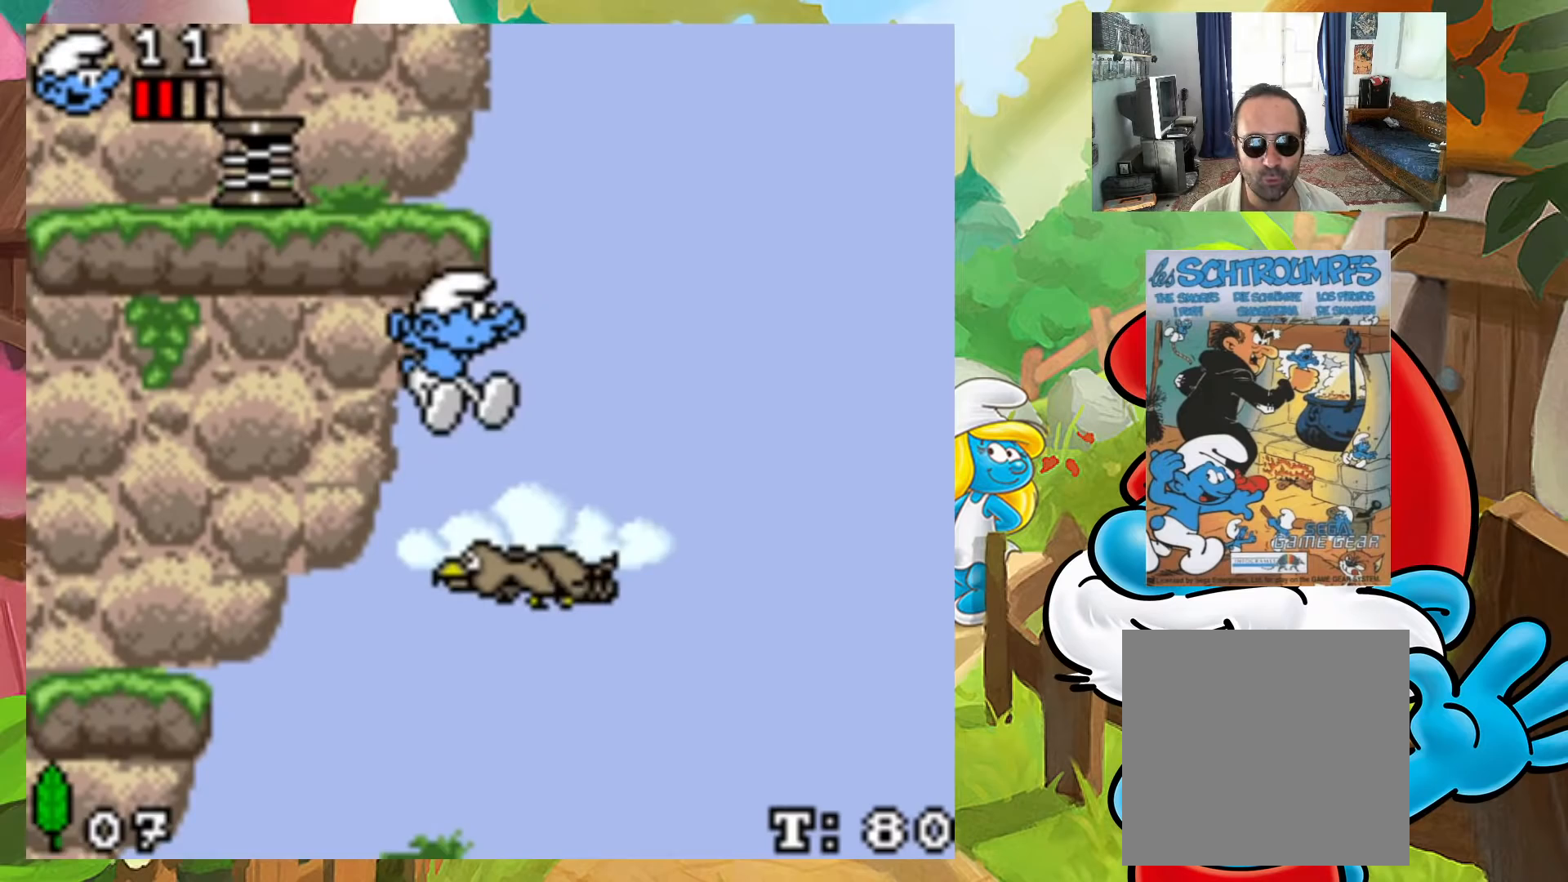
{"buttons": ["X"], "events": [[250, "DPAD_DOWN", "up"], [317, "DPAD_LEFT", "up"]]}
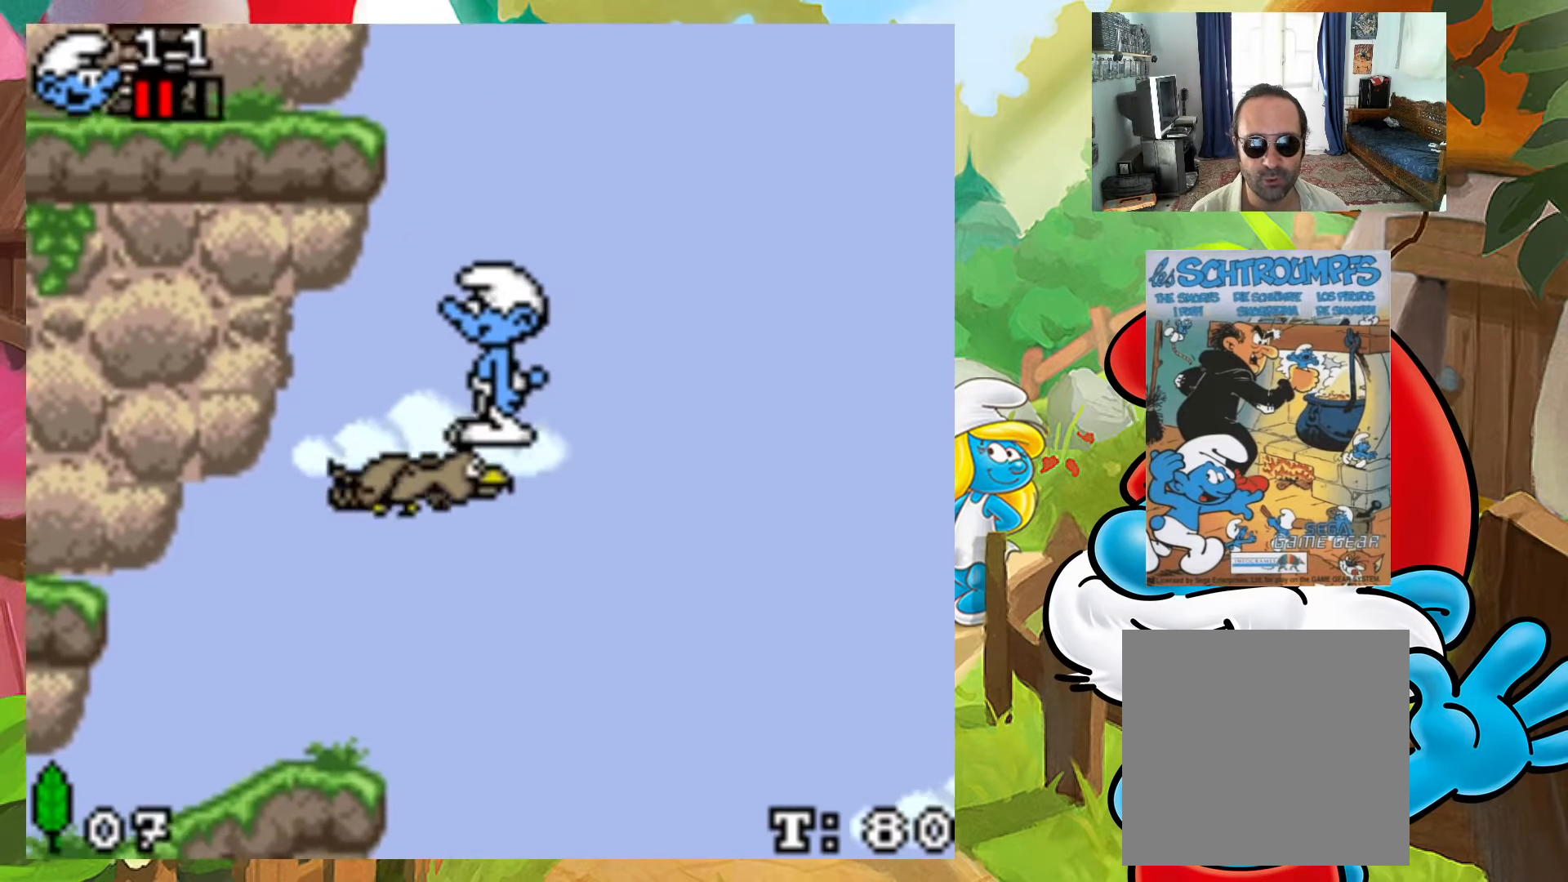
{"buttons": ["X"], "events": [[217, "DPAD_LEFT", "down"], [383, "DPAD_LEFT", "up"]]}
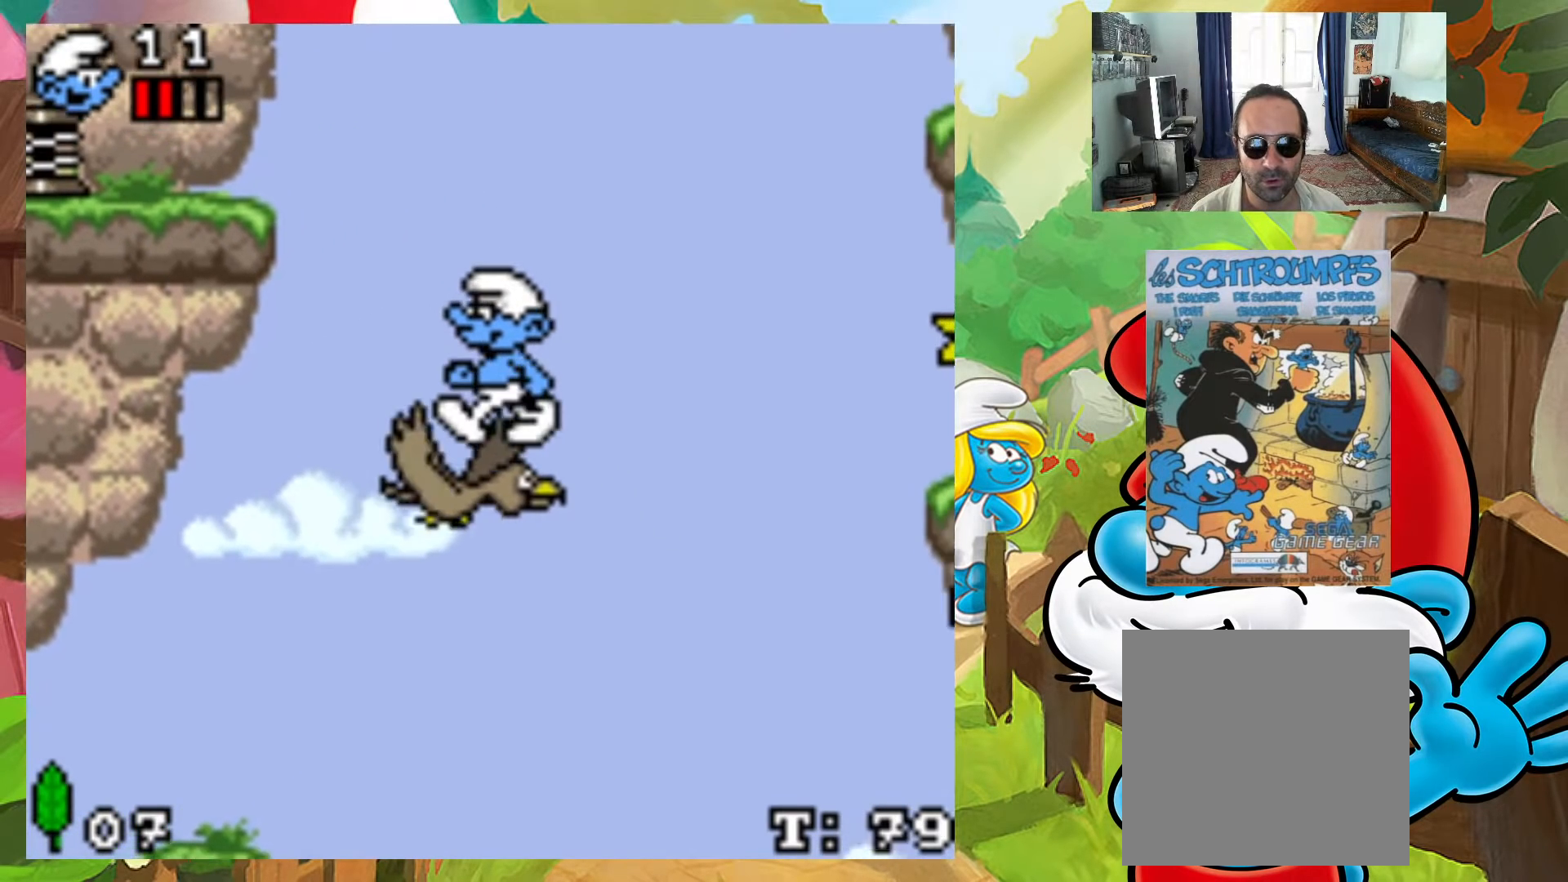
{"buttons": ["X"], "events": []}
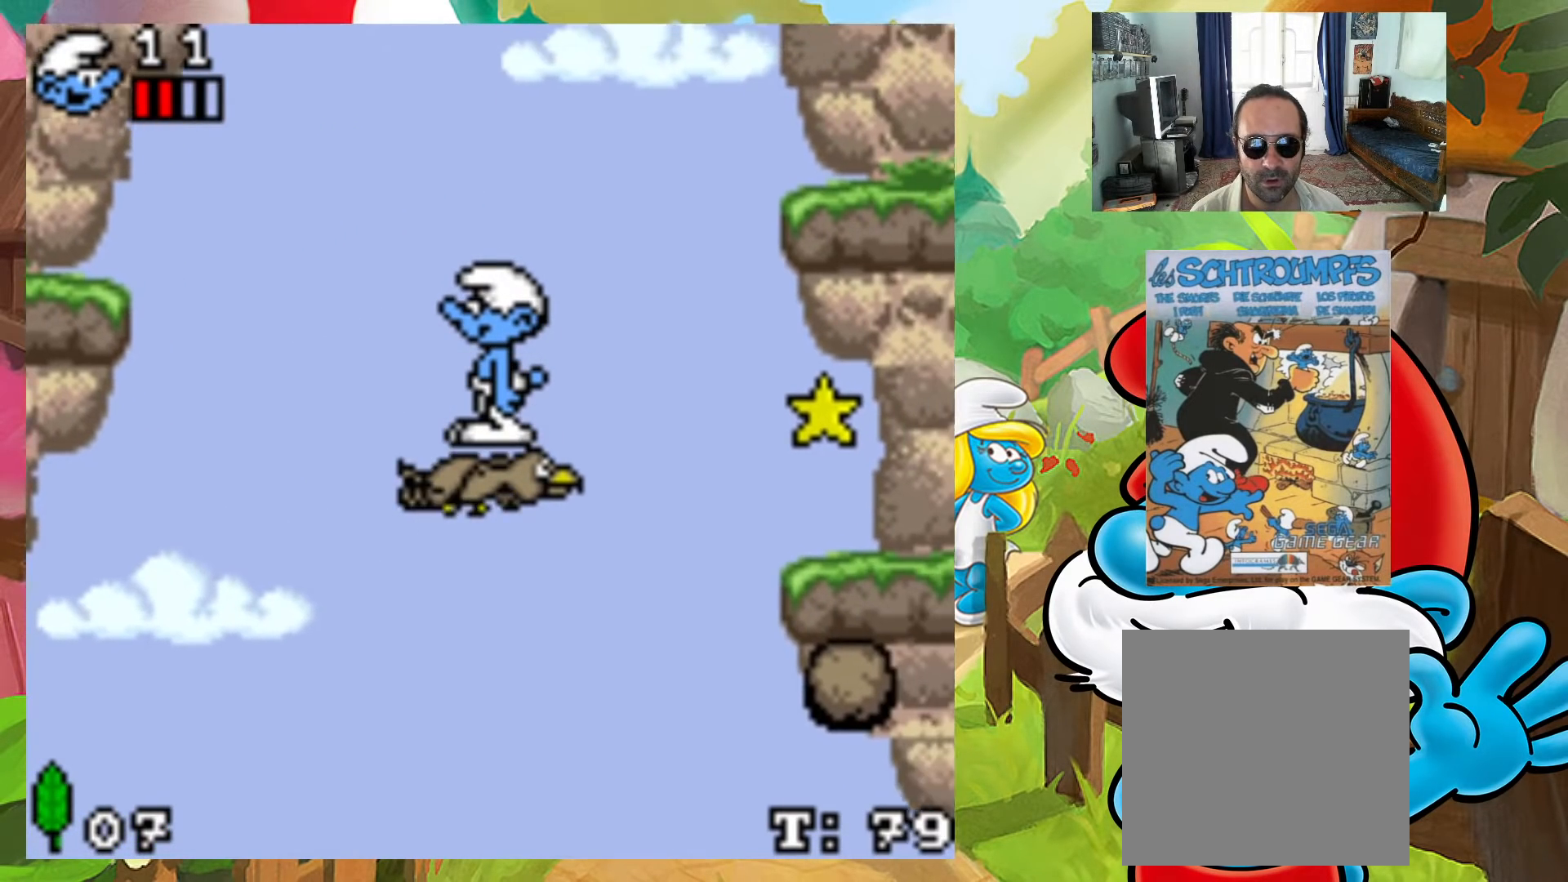
{"buttons": ["X"], "events": []}
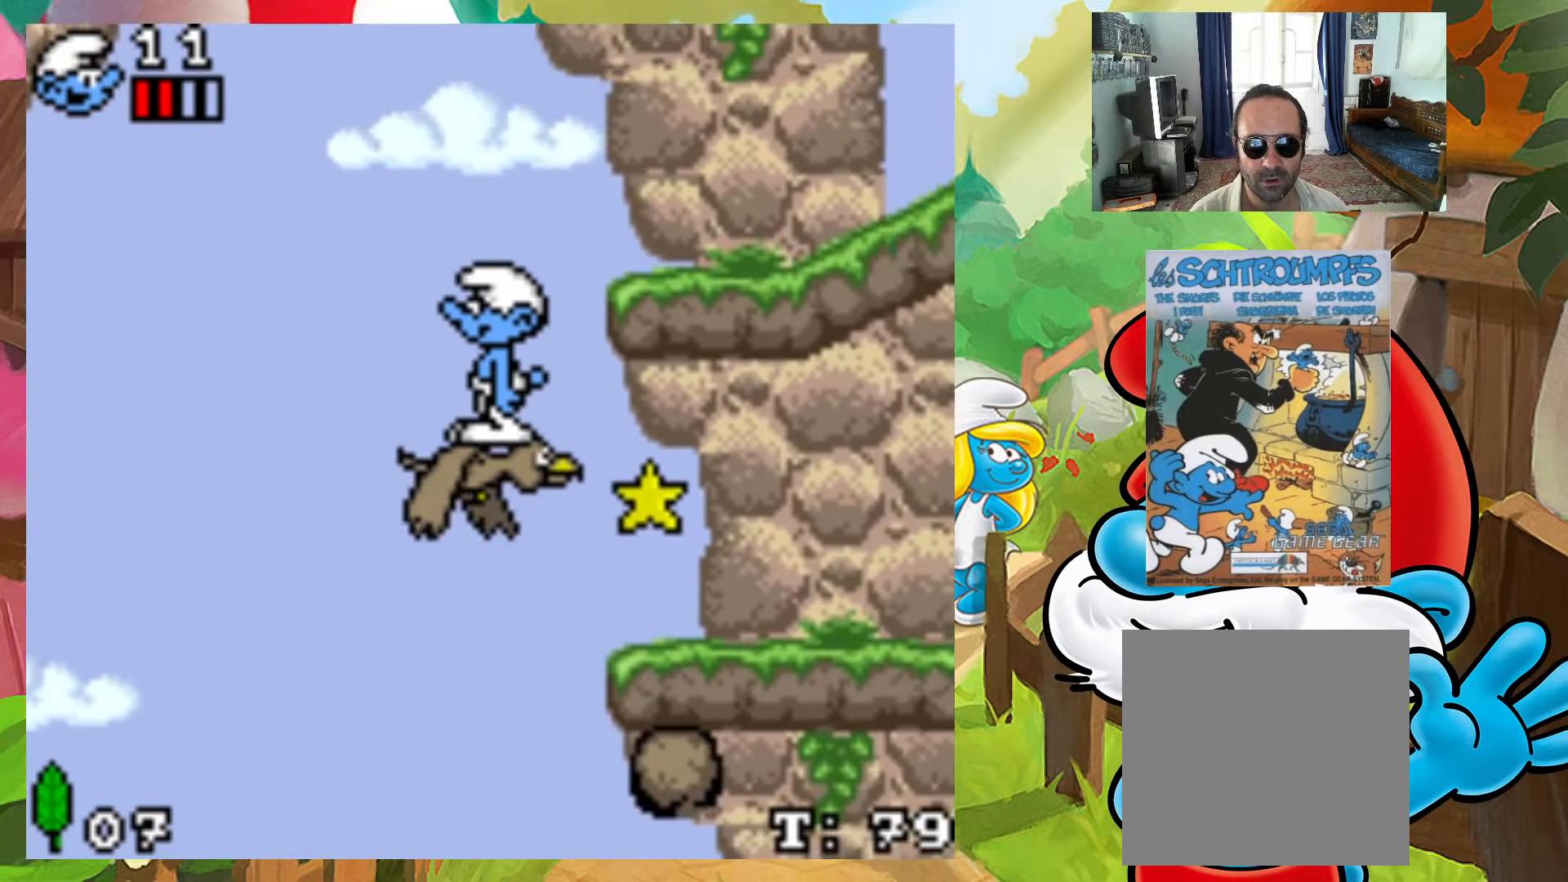
{"buttons": ["X"], "events": []}
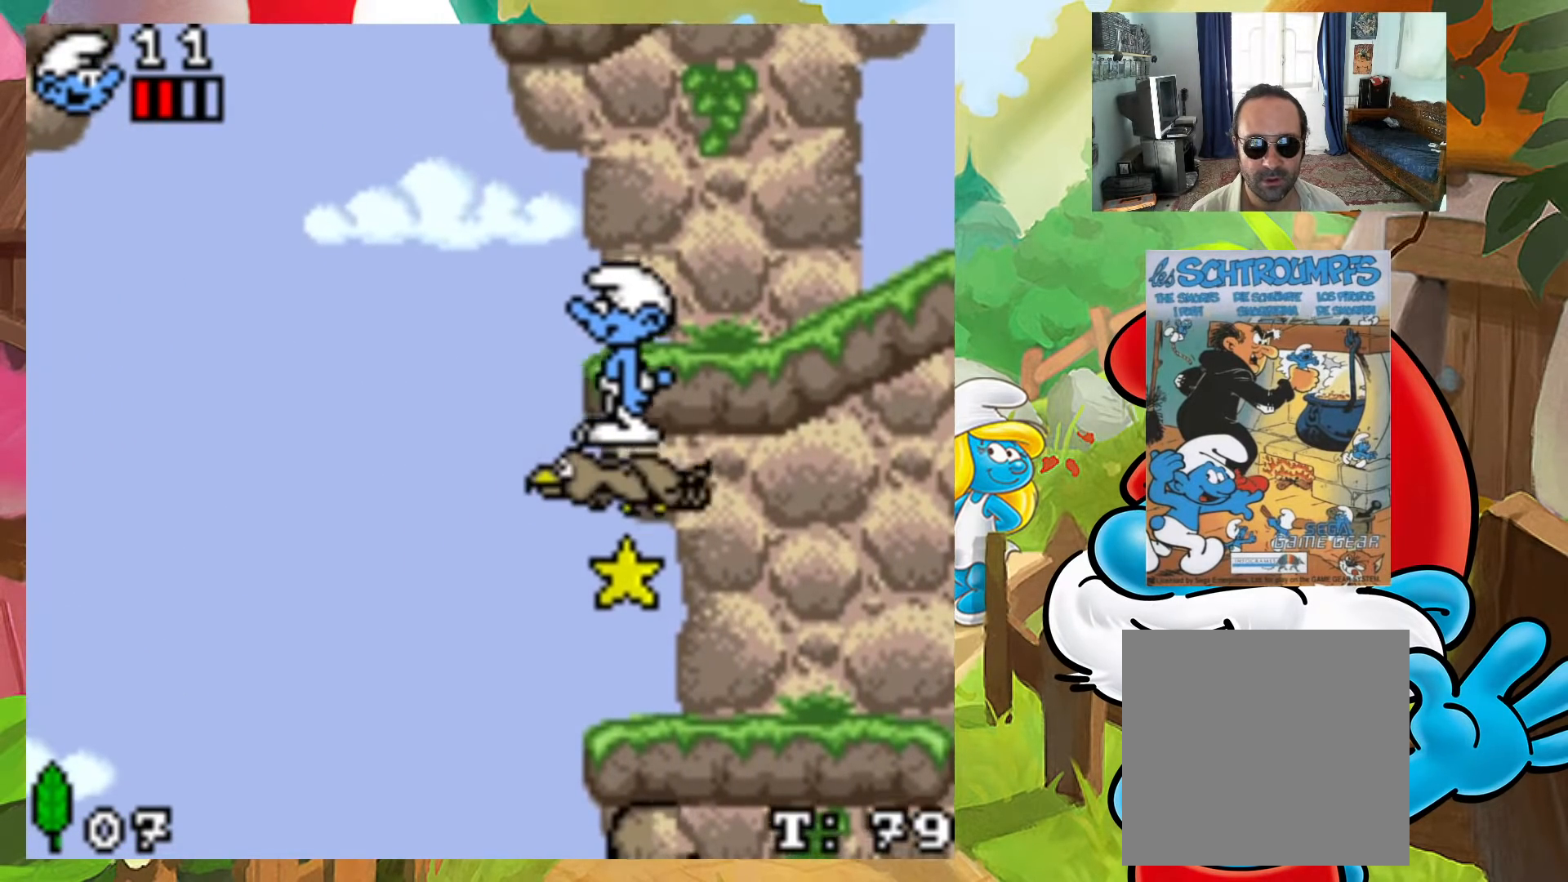
{"buttons": ["X"], "events": []}
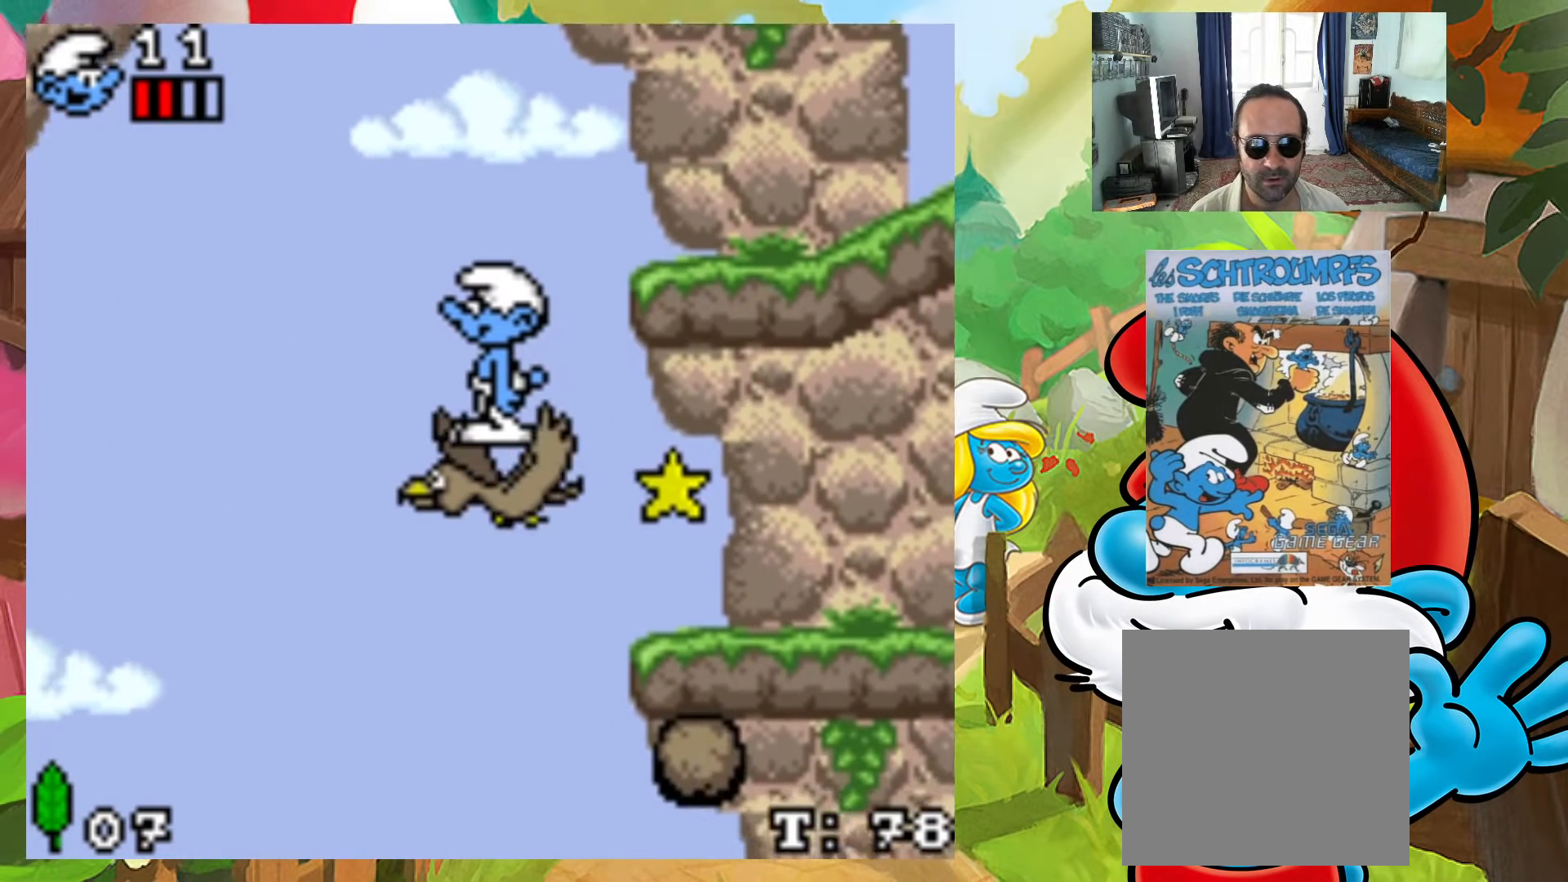
{"buttons": ["A", "X", "DPAD_LEFT"], "events": [[317, "DPAD_LEFT", "down"], [450, "A", "down"]]}
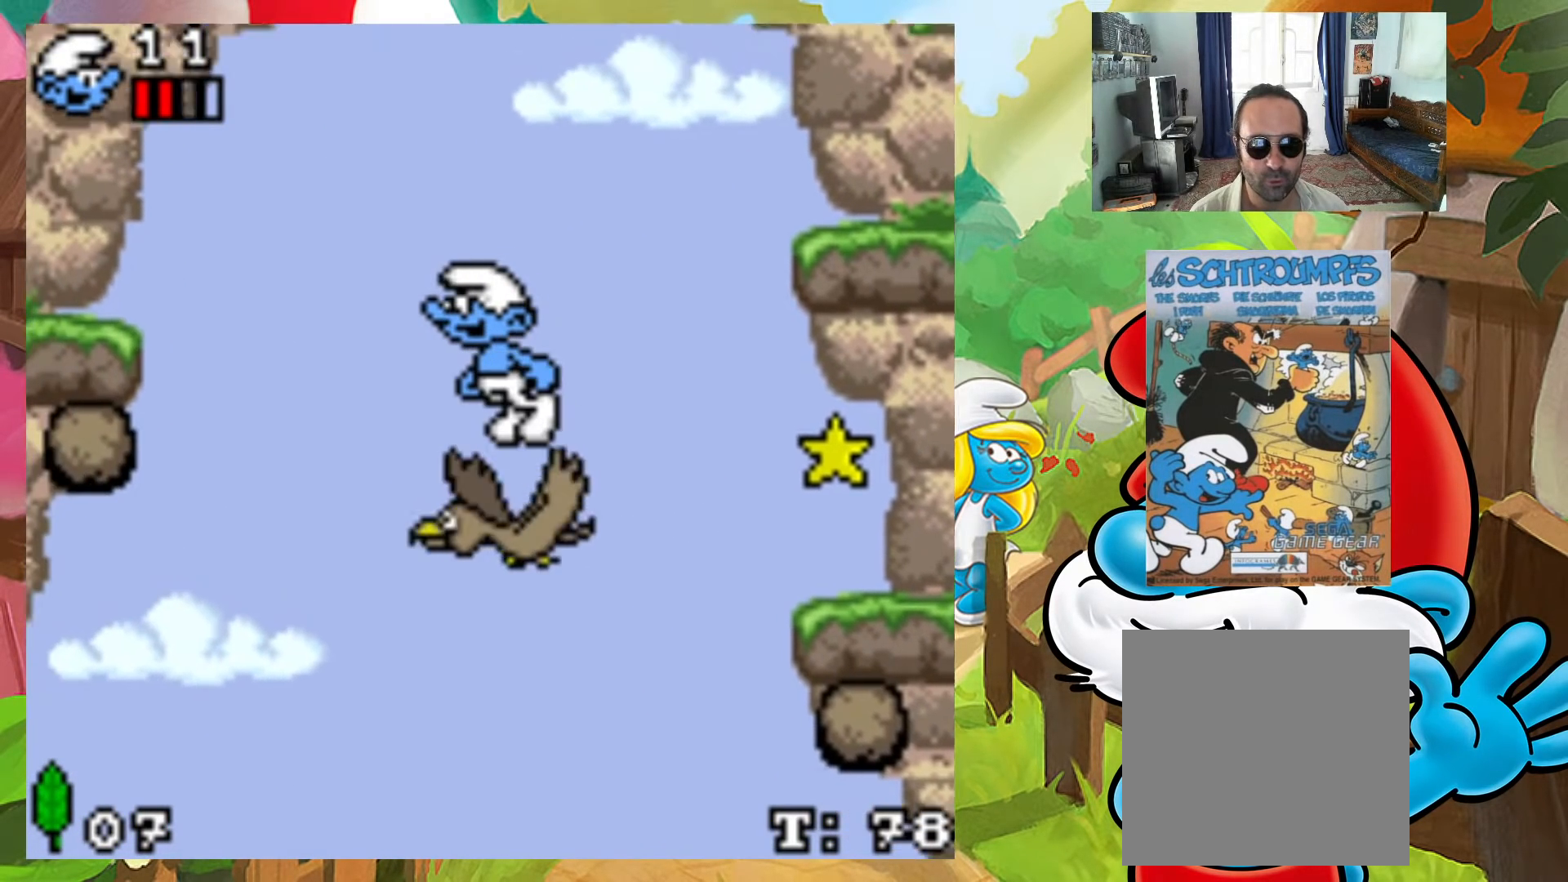
{"buttons": ["A", "X", "DPAD_LEFT"], "events": []}
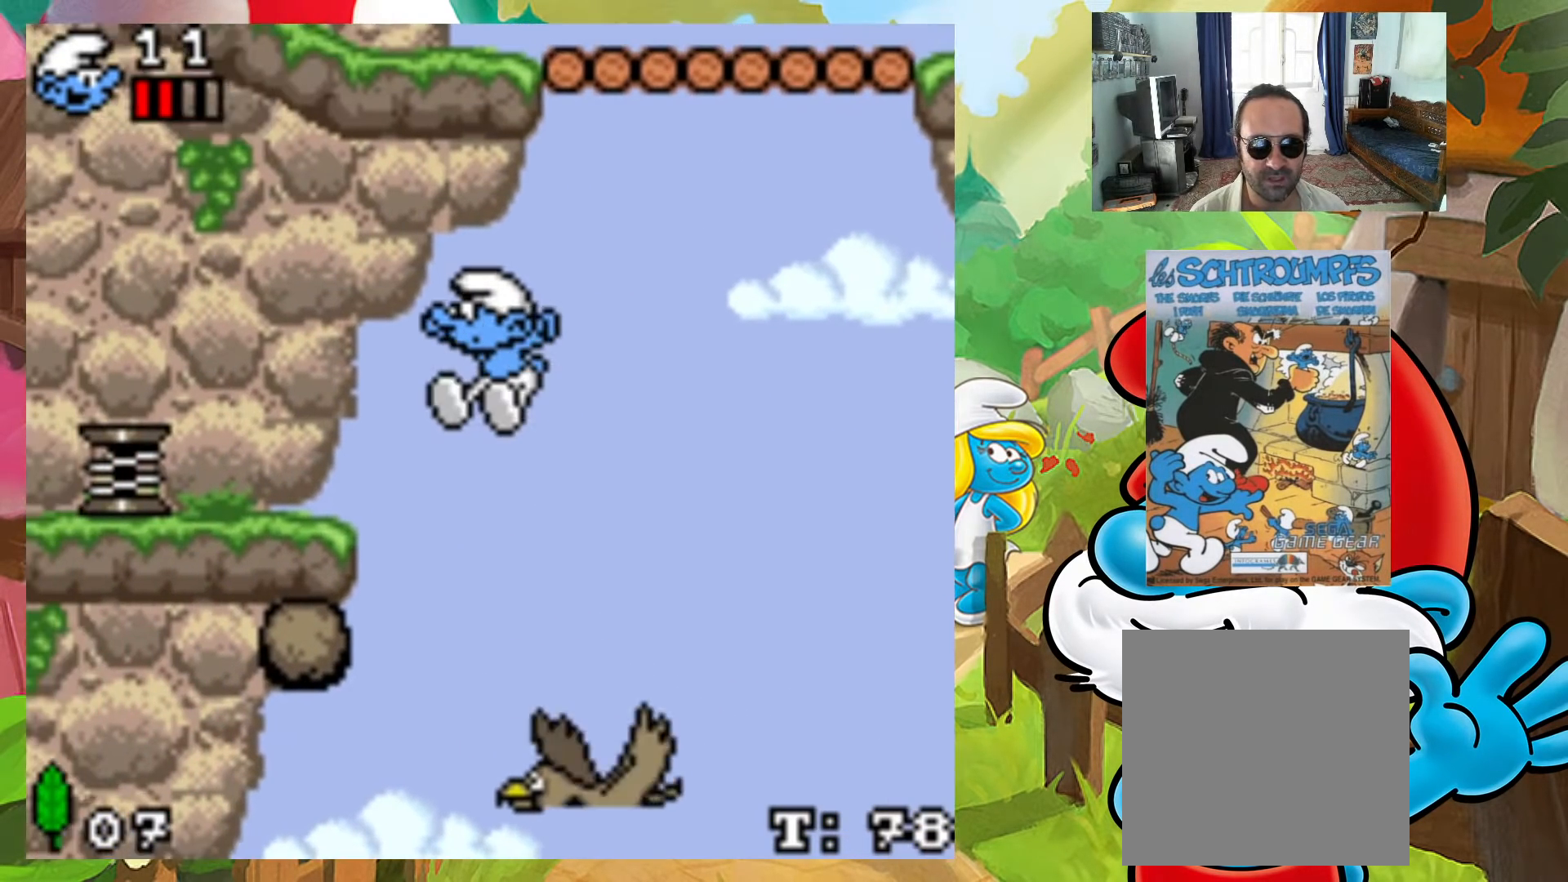
{"buttons": ["X", "DPAD_RIGHT"], "events": [[283, "DPAD_LEFT", "up"], [300, "A", "up"], [367, "DPAD_RIGHT", "down"]]}
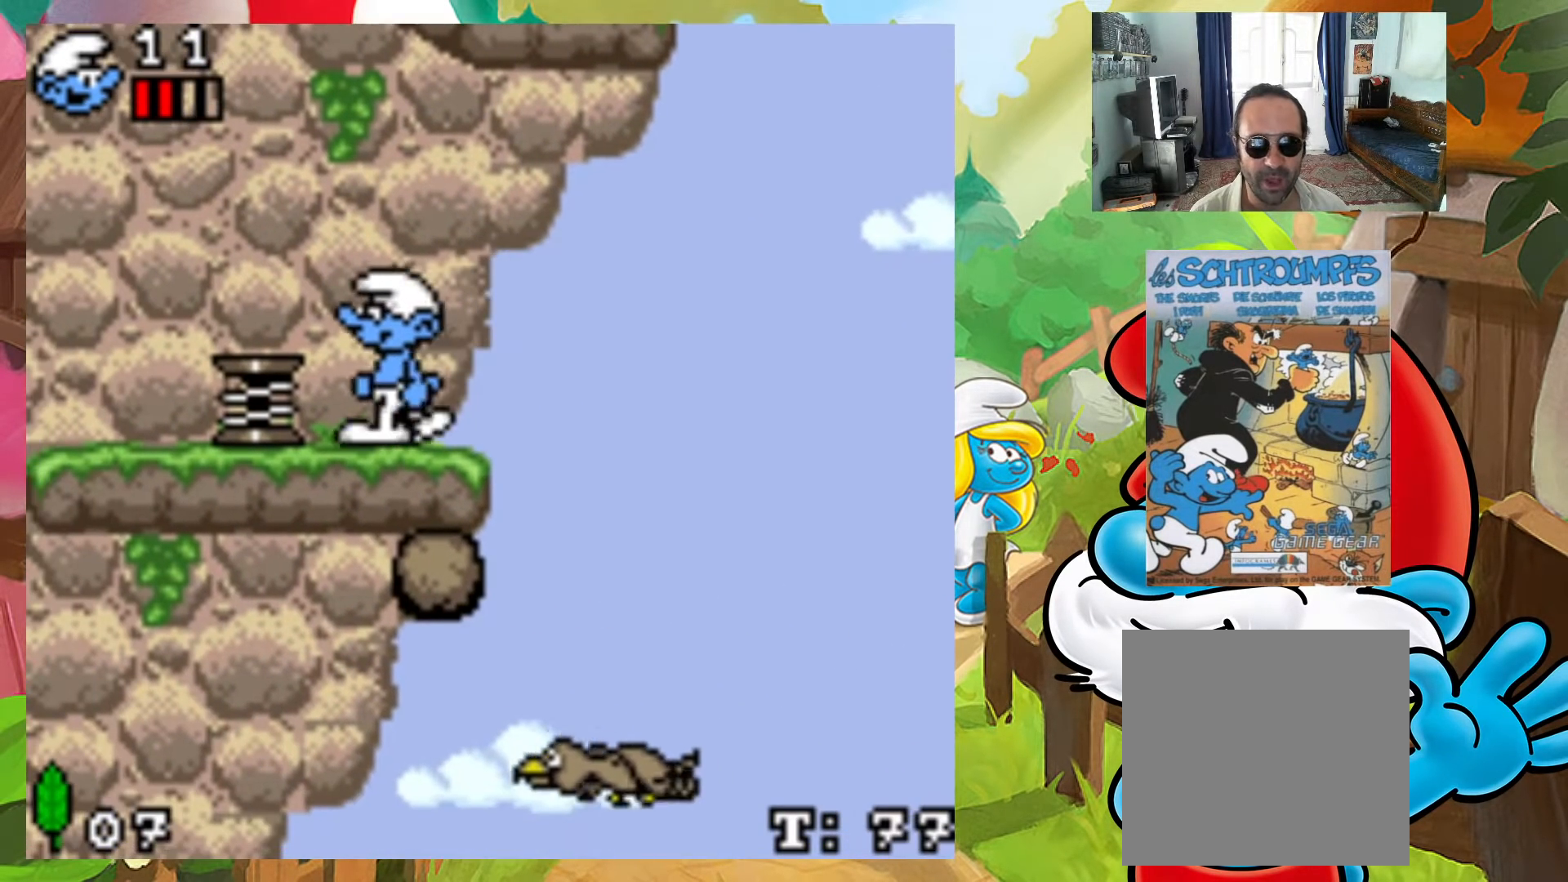
{"buttons": ["A", "X", "DPAD_LEFT"], "events": [[17, "DPAD_RIGHT", "up"], [250, "A", "down"], [417, "DPAD_LEFT", "down"]]}
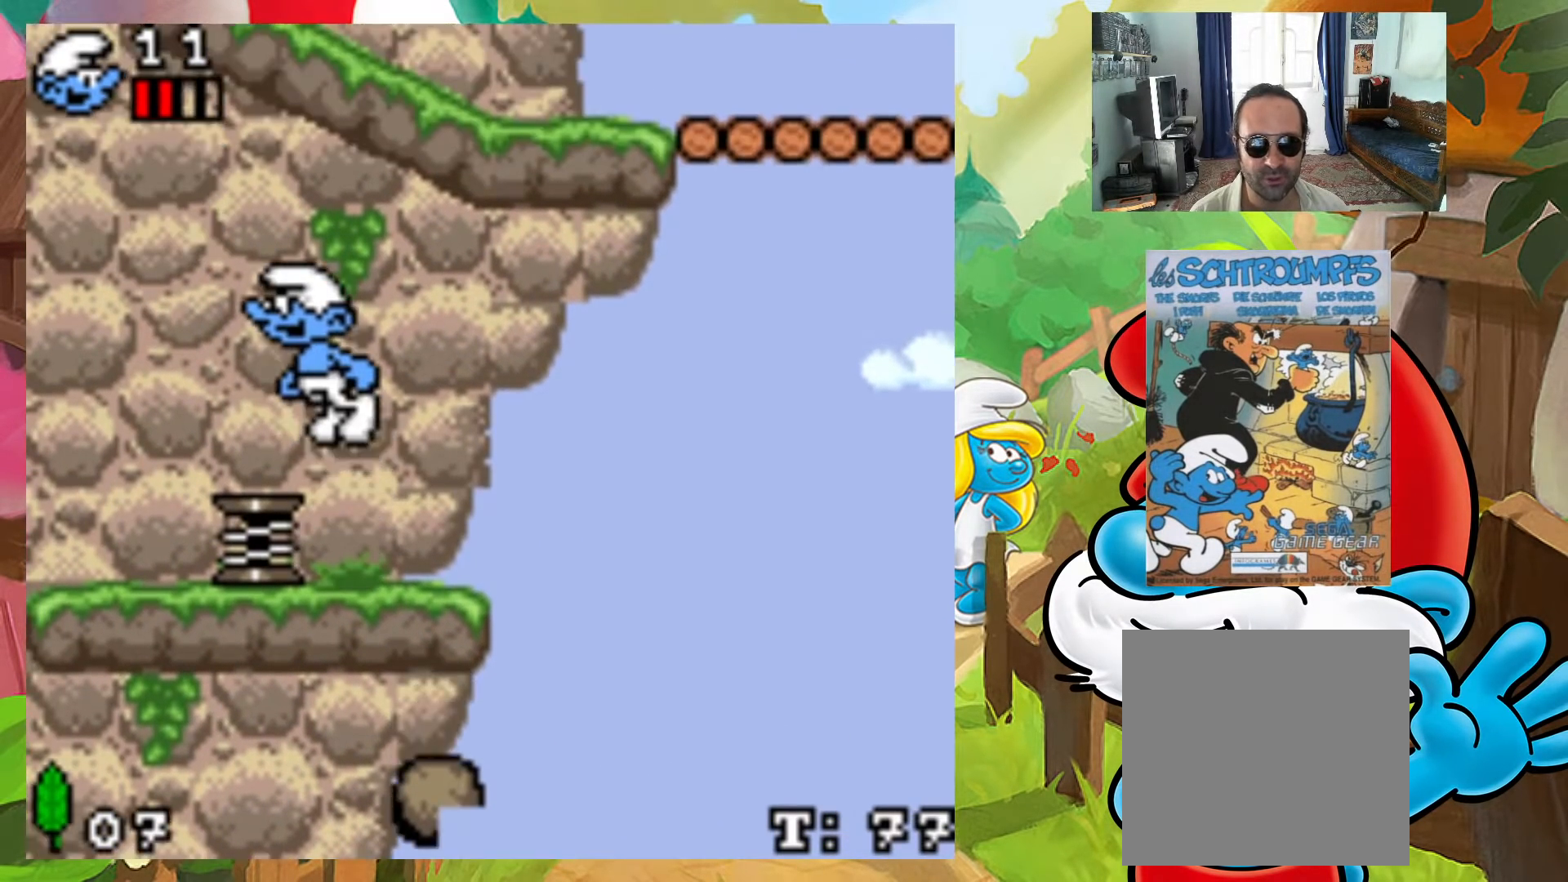
{"buttons": ["A", "X"], "events": [[33, "A", "up"], [100, "DPAD_DOWN", "down"], [100, "DPAD_LEFT", "up"], [117, "DPAD_RIGHT", "down"], [133, "DPAD_DOWN", "up"], [167, "A", "down"], [250, "DPAD_RIGHT", "up"]]}
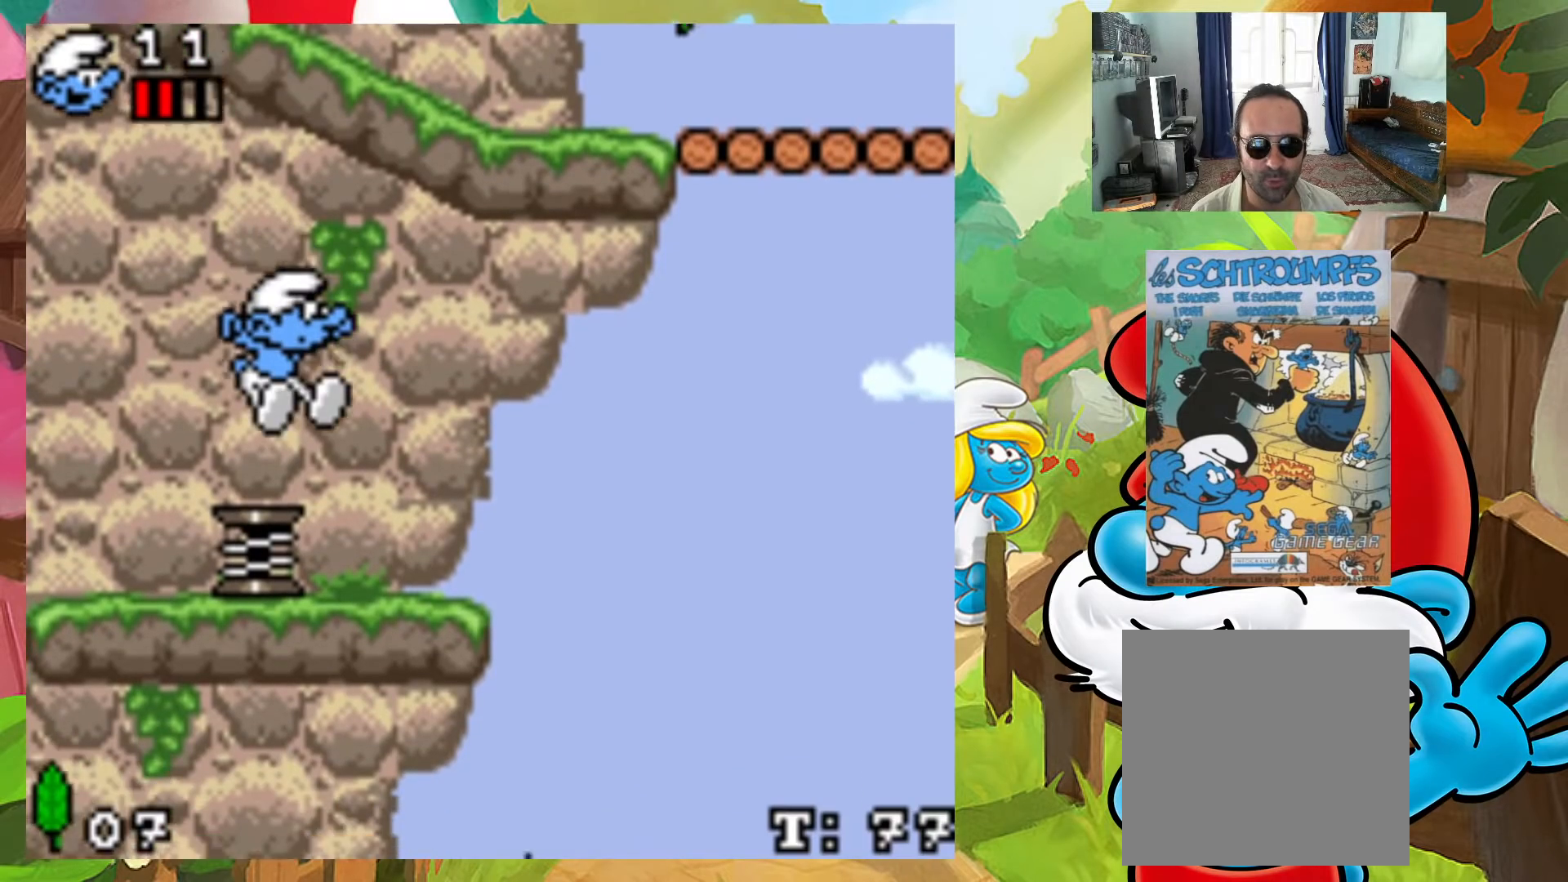
{"buttons": ["A", "X"], "events": [[350, "DPAD_RIGHT", "down"], [500, "DPAD_RIGHT", "up"]]}
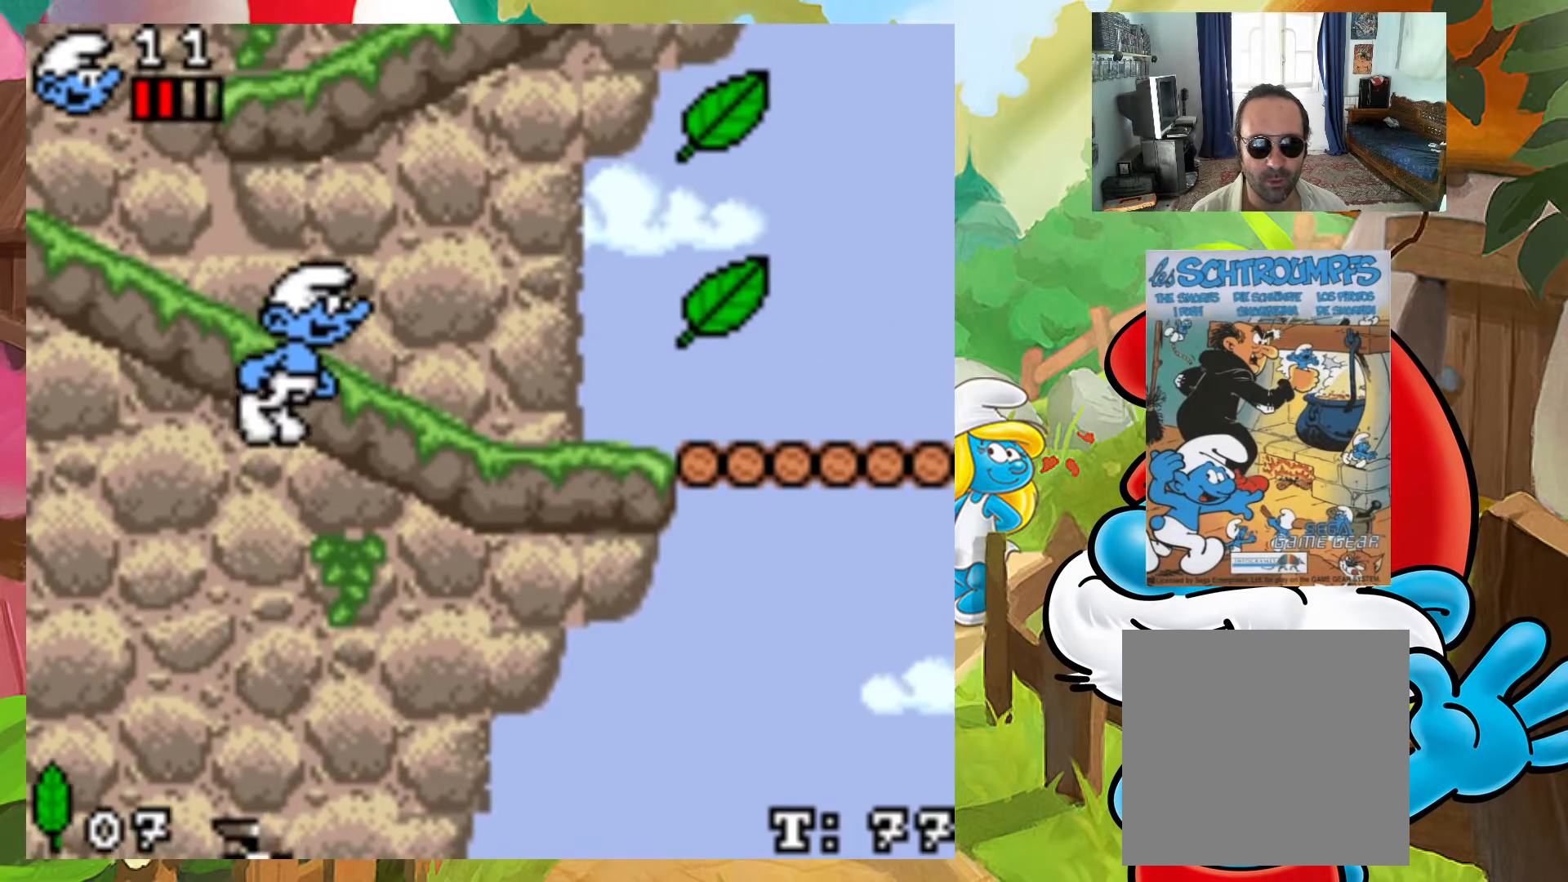
{"buttons": ["X"], "events": [[83, "A", "up"]]}
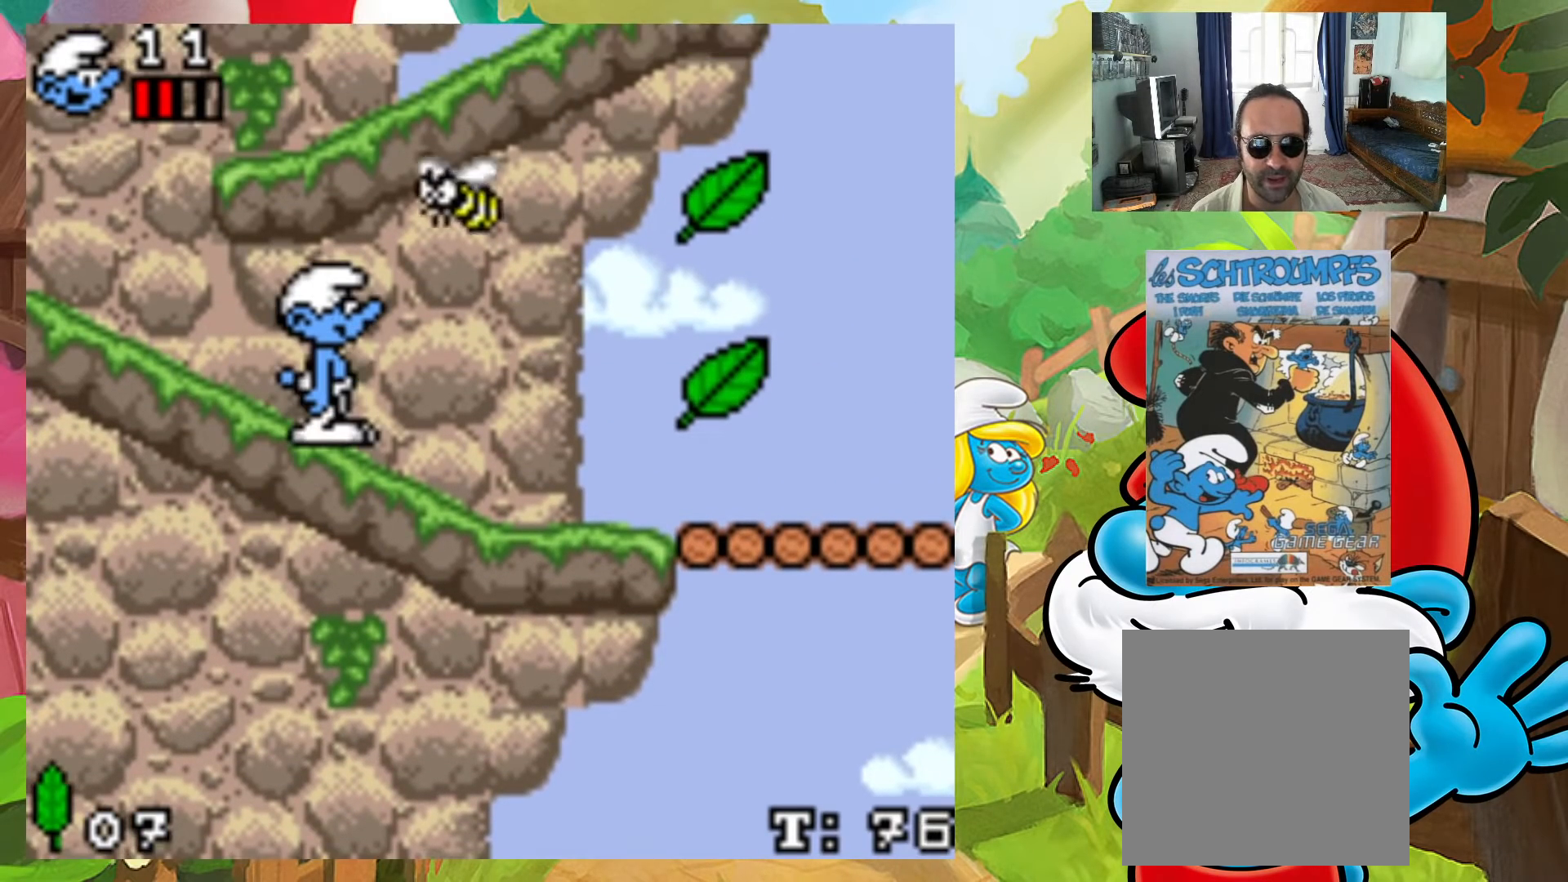
{"buttons": ["X", "DPAD_RIGHT"], "events": [[167, "DPAD_LEFT", "down"], [433, "DPAD_LEFT", "up"], [500, "DPAD_RIGHT", "down"]]}
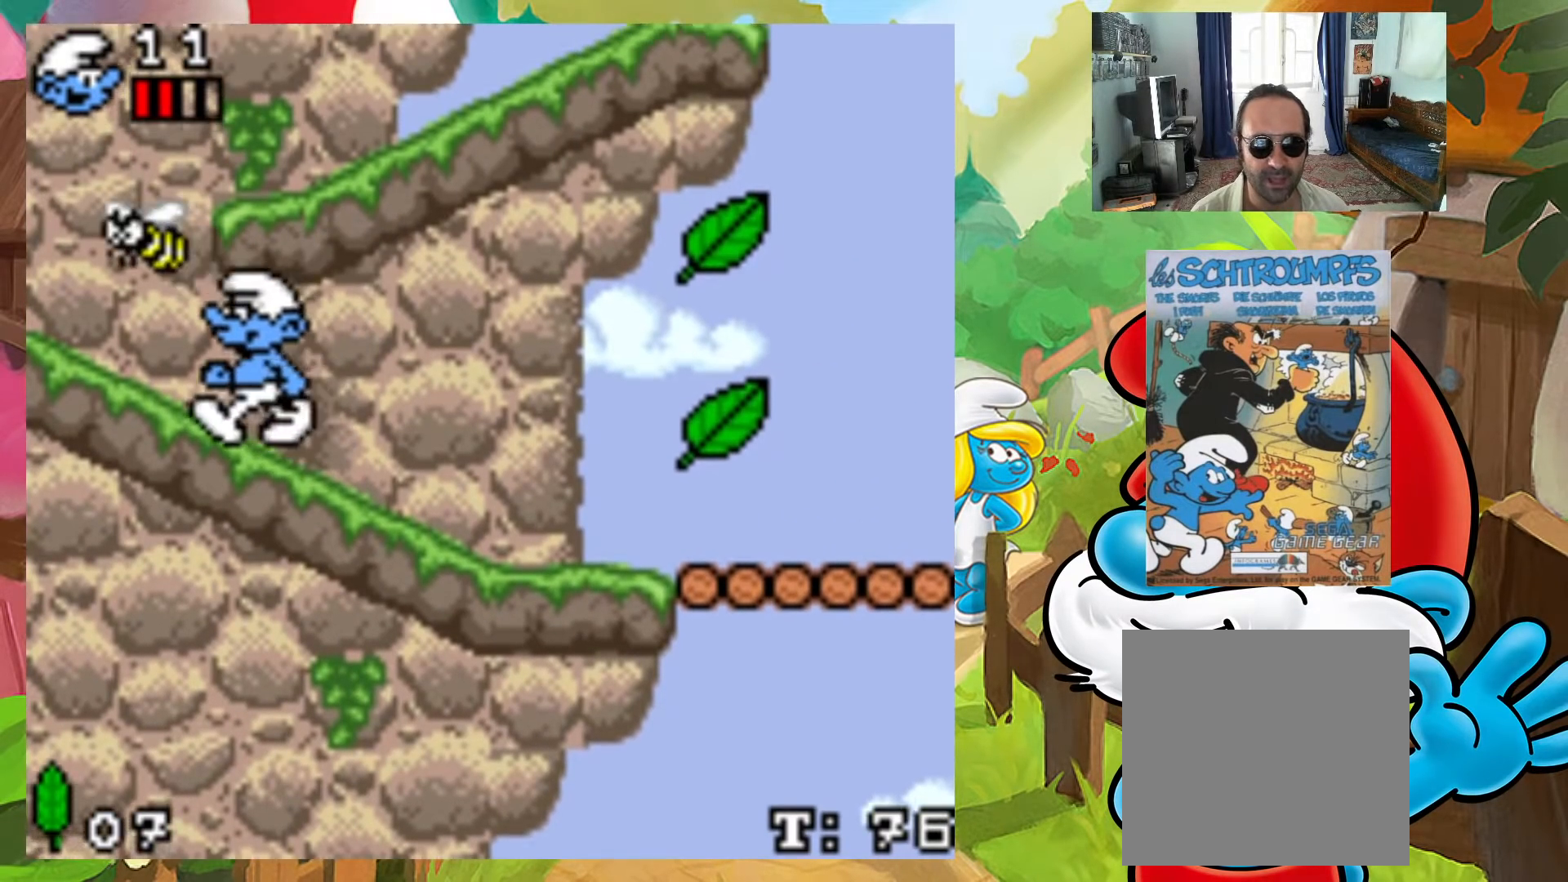
{"buttons": ["X", "DPAD_RIGHT"], "events": []}
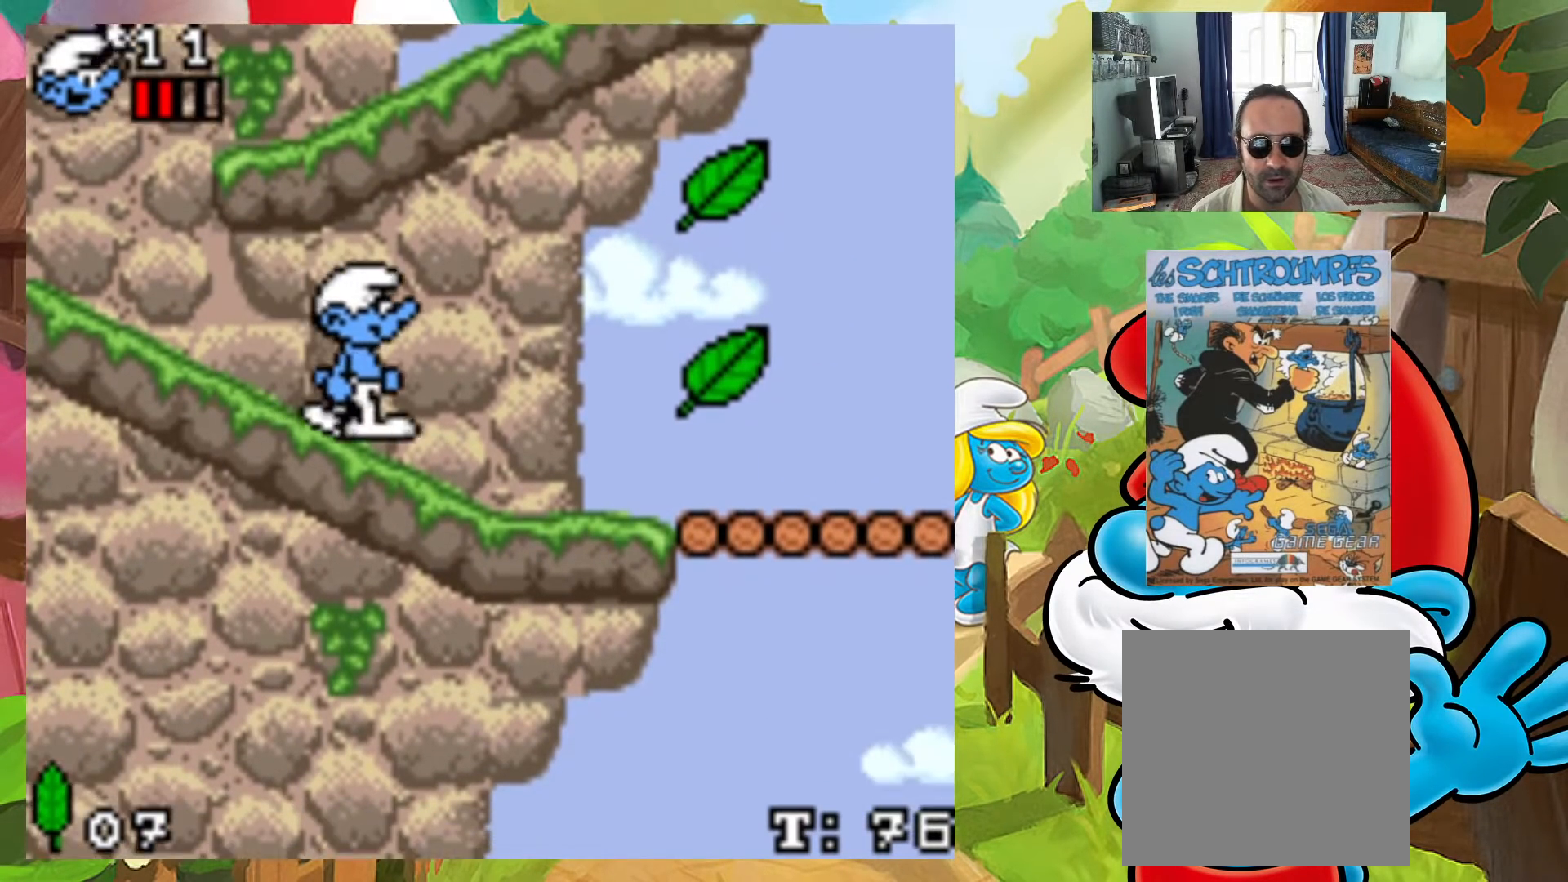
{"buttons": ["X", "DPAD_RIGHT"], "events": [[67, "DPAD_RIGHT", "up"], [100, "DPAD_LEFT", "down"], [333, "DPAD_LEFT", "up"], [483, "DPAD_RIGHT", "down"]]}
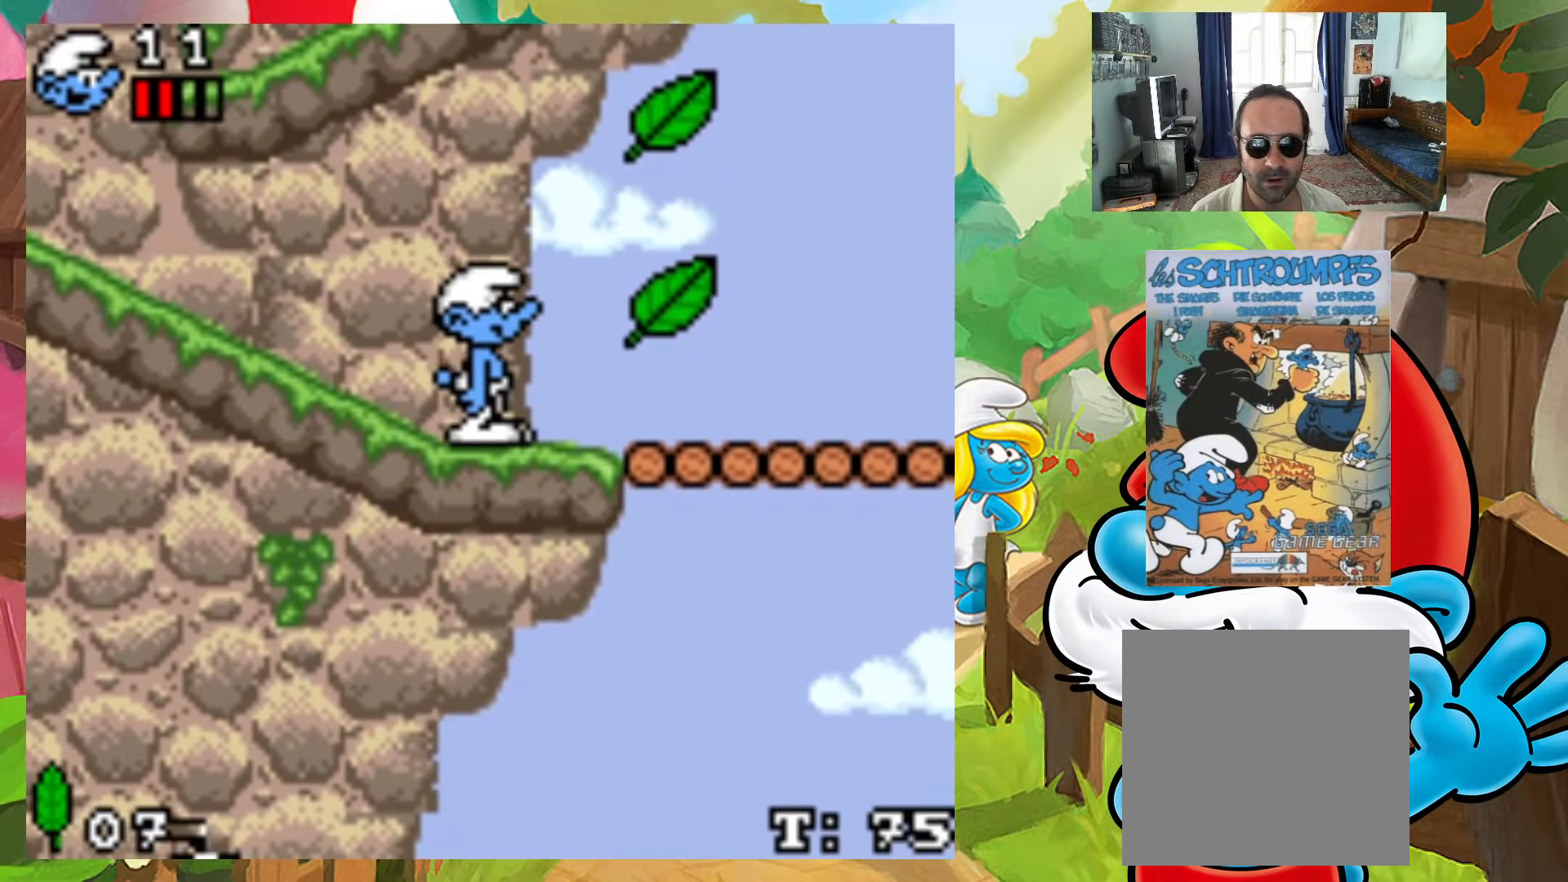
{"buttons": ["A", "X", "DPAD_RIGHT"], "events": [[267, "A", "down"]]}